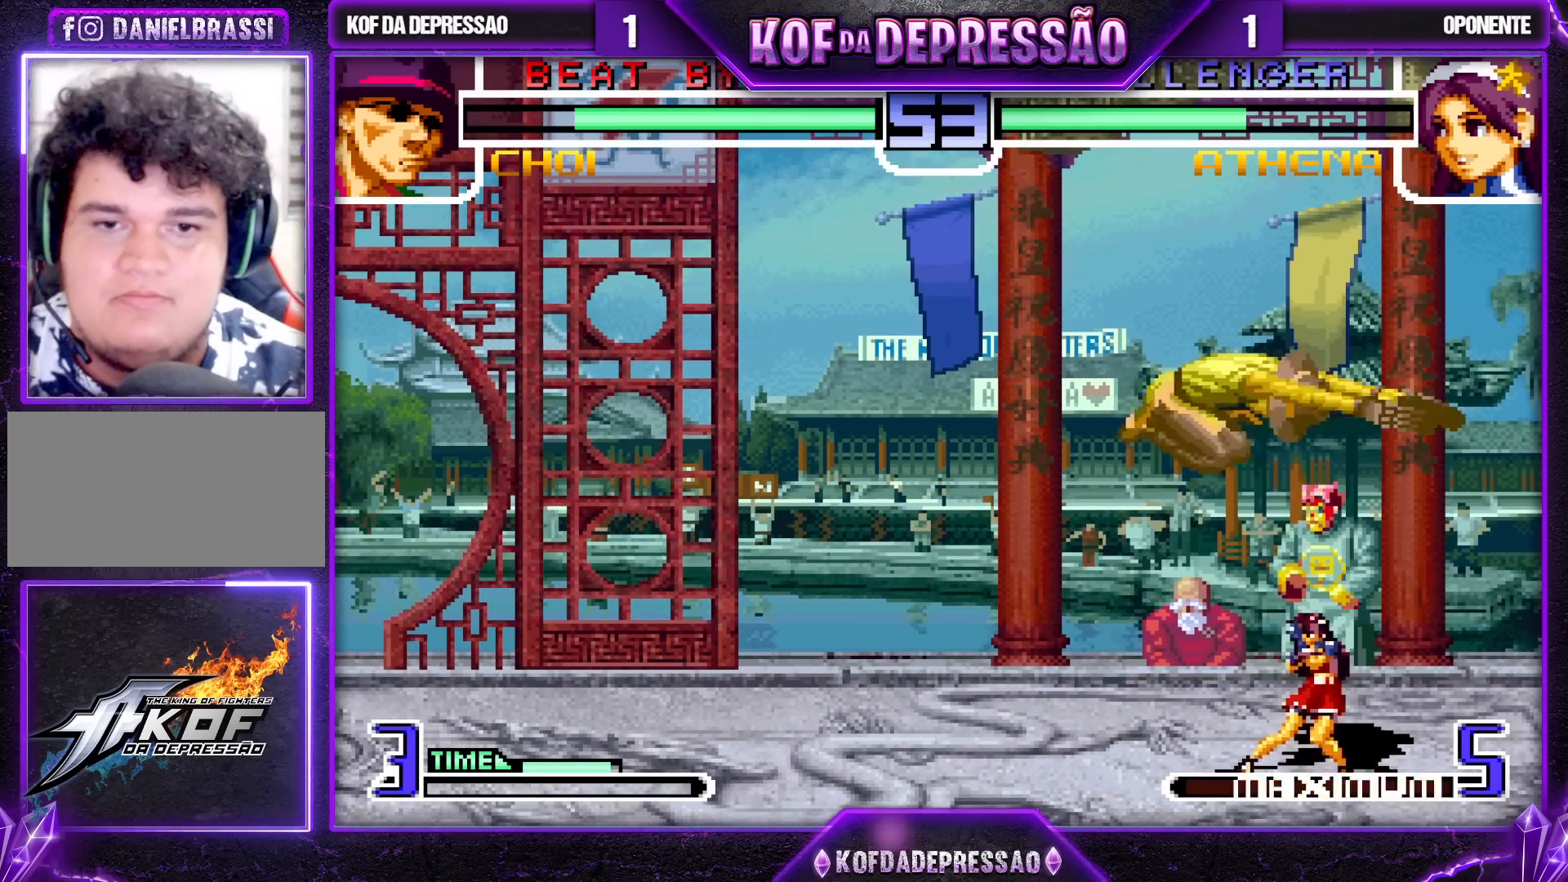
Gameplay with a controller (arcade stick); each line is a JSON object with the inputs held at the frame after it. "events" lists button and stick changes between this image and that frame as [ms after this image, input, new state], when the widget could be followed in between. Not read: L3 R3.
{"buttons": [], "left_stick": "down-left", "events": [[300, "TRIANGLE", "down"], [317, "left_stick", "down-left"], [383, "TRIANGLE", "up"]]}
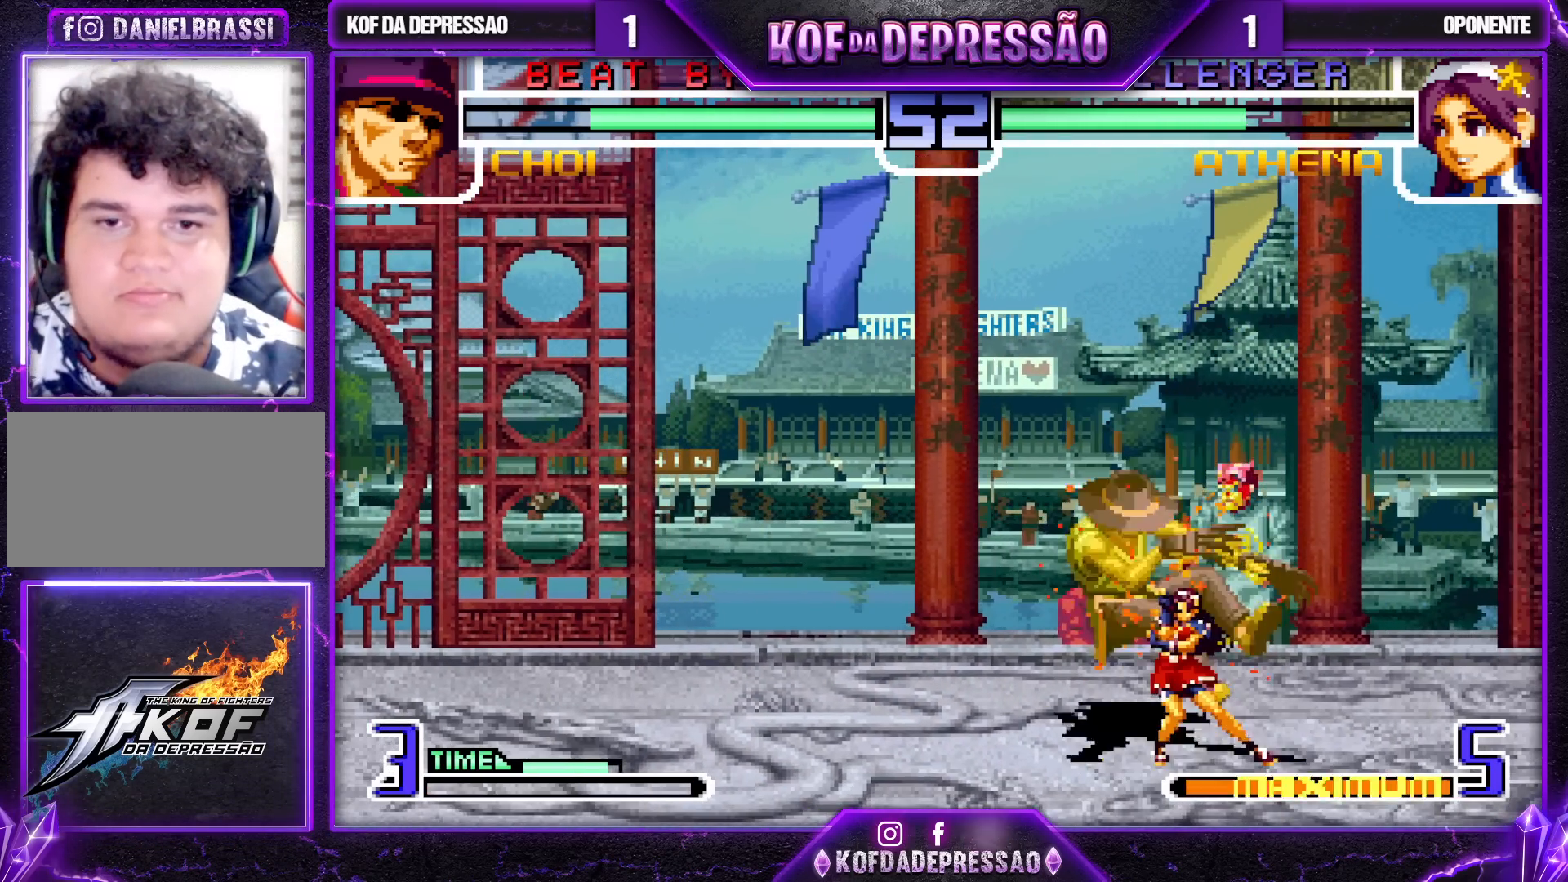
{"buttons": ["SQUARE", "TRIANGLE"], "left_stick": "center", "events": [[217, "left_stick", "center"], [467, "SQUARE", "down"], [467, "TRIANGLE", "down"]]}
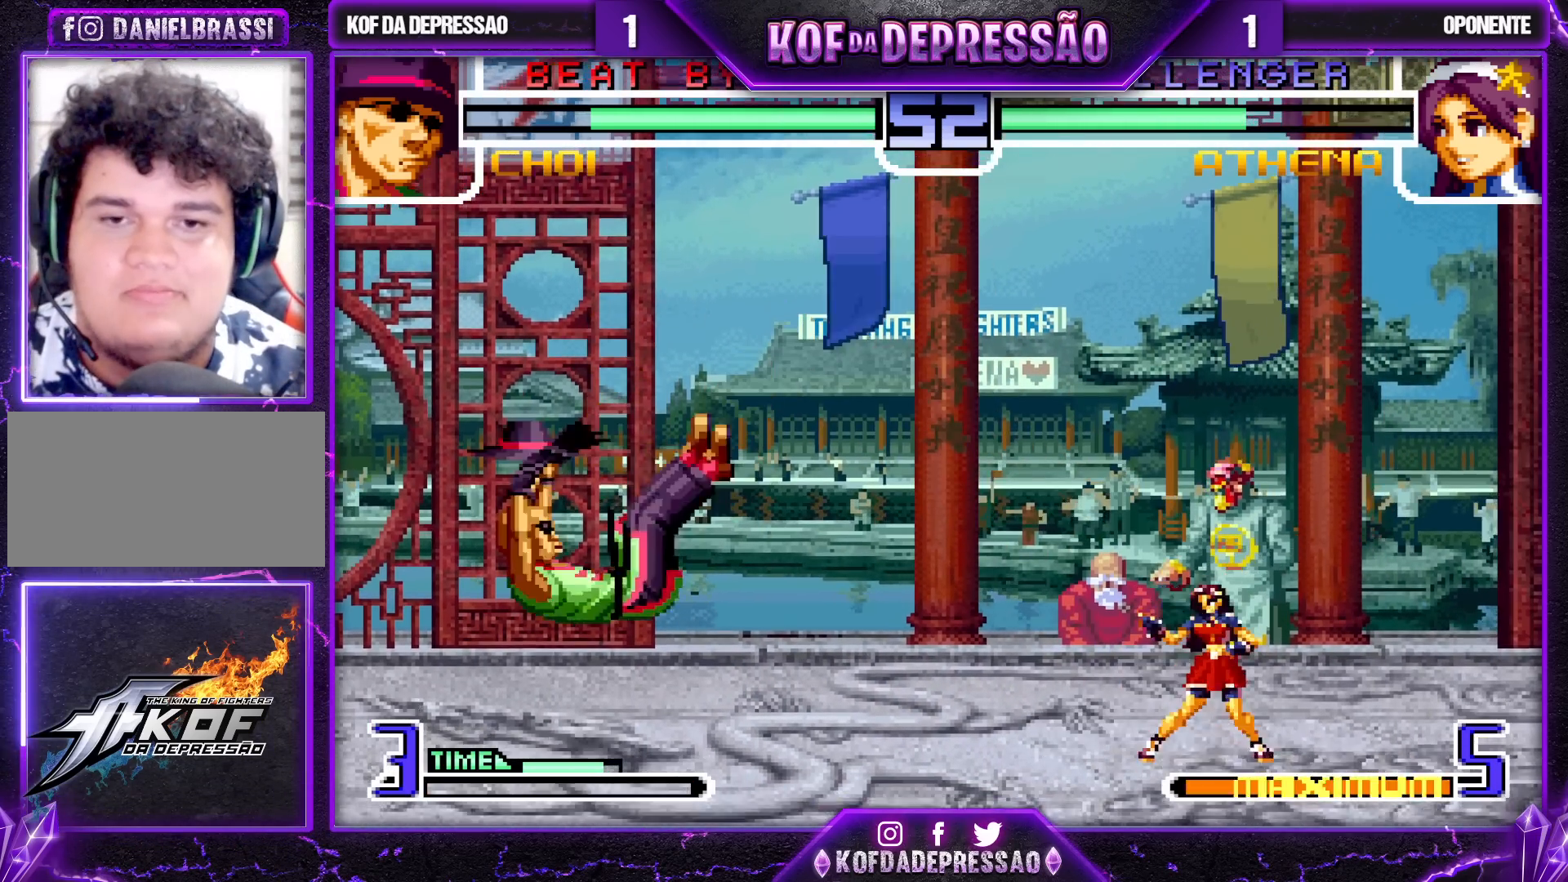
{"buttons": [], "left_stick": "up-right", "events": [[50, "SQUARE", "up"], [50, "TRIANGLE", "up"], [417, "left_stick", "up-right"]]}
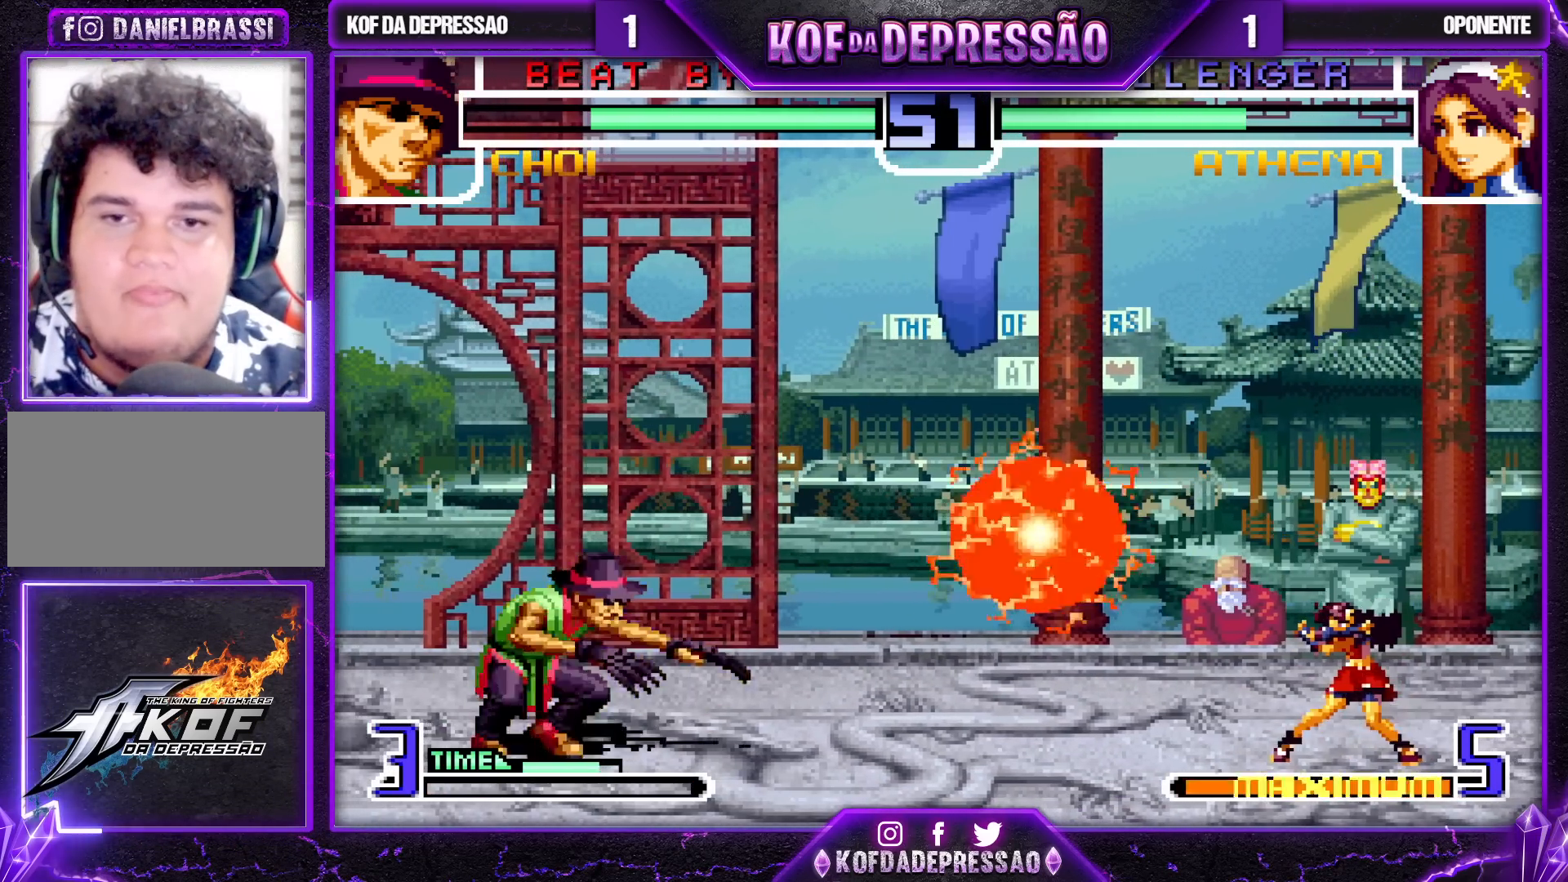
{"buttons": [], "left_stick": "down-left", "events": [[117, "left_stick", "down"], [183, "TRIANGLE", "down"], [183, "left_stick", "right"], [267, "TRIANGLE", "up"], [333, "left_stick", "down-left"]]}
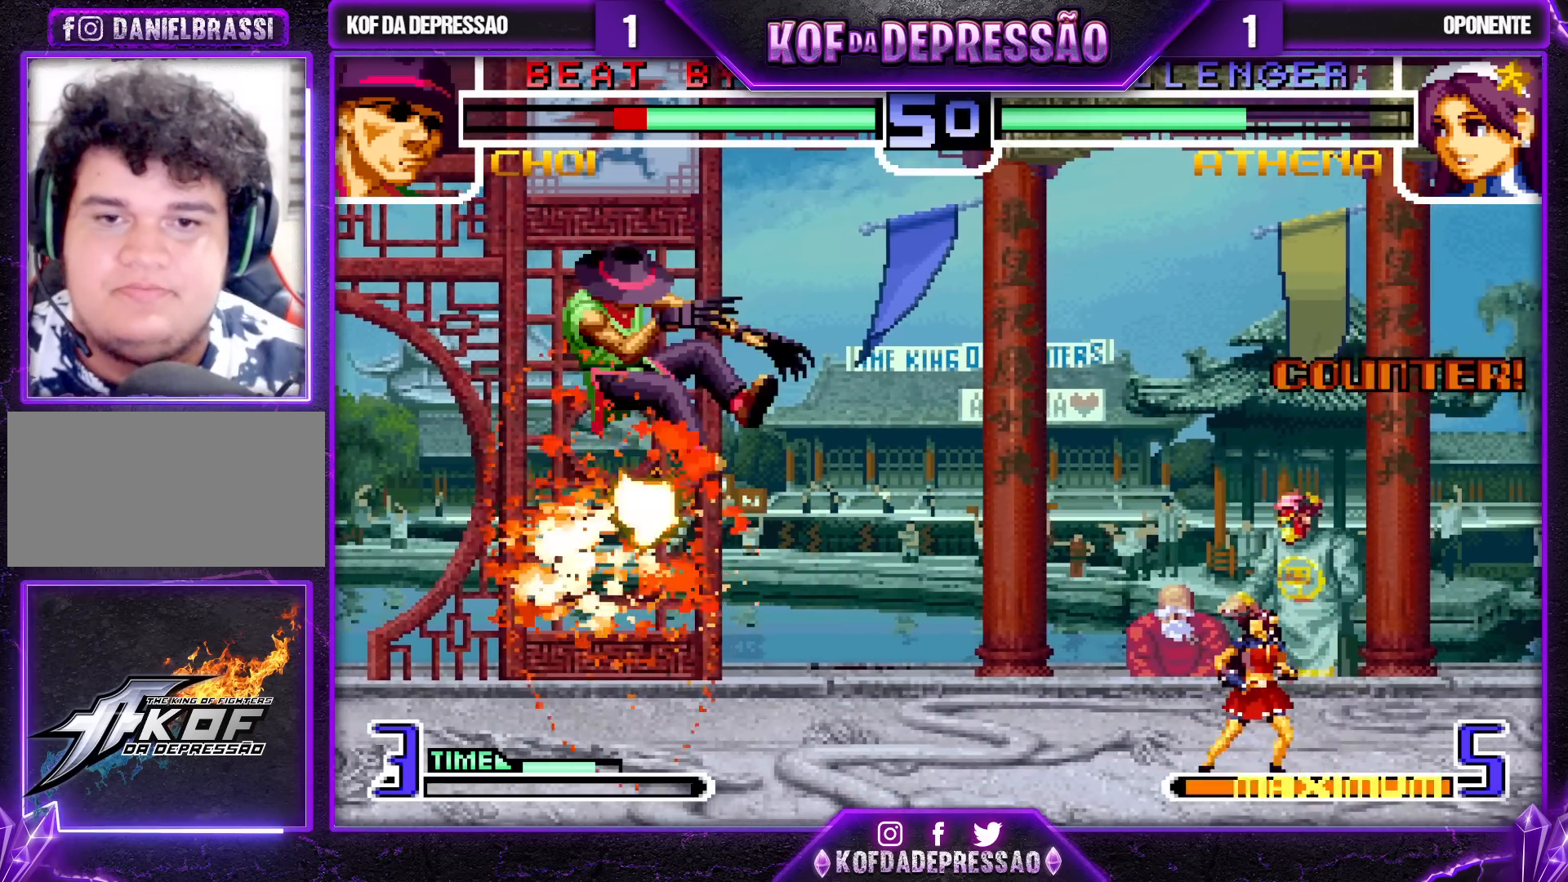
{"buttons": [], "left_stick": "center", "events": [[383, "left_stick", "center"]]}
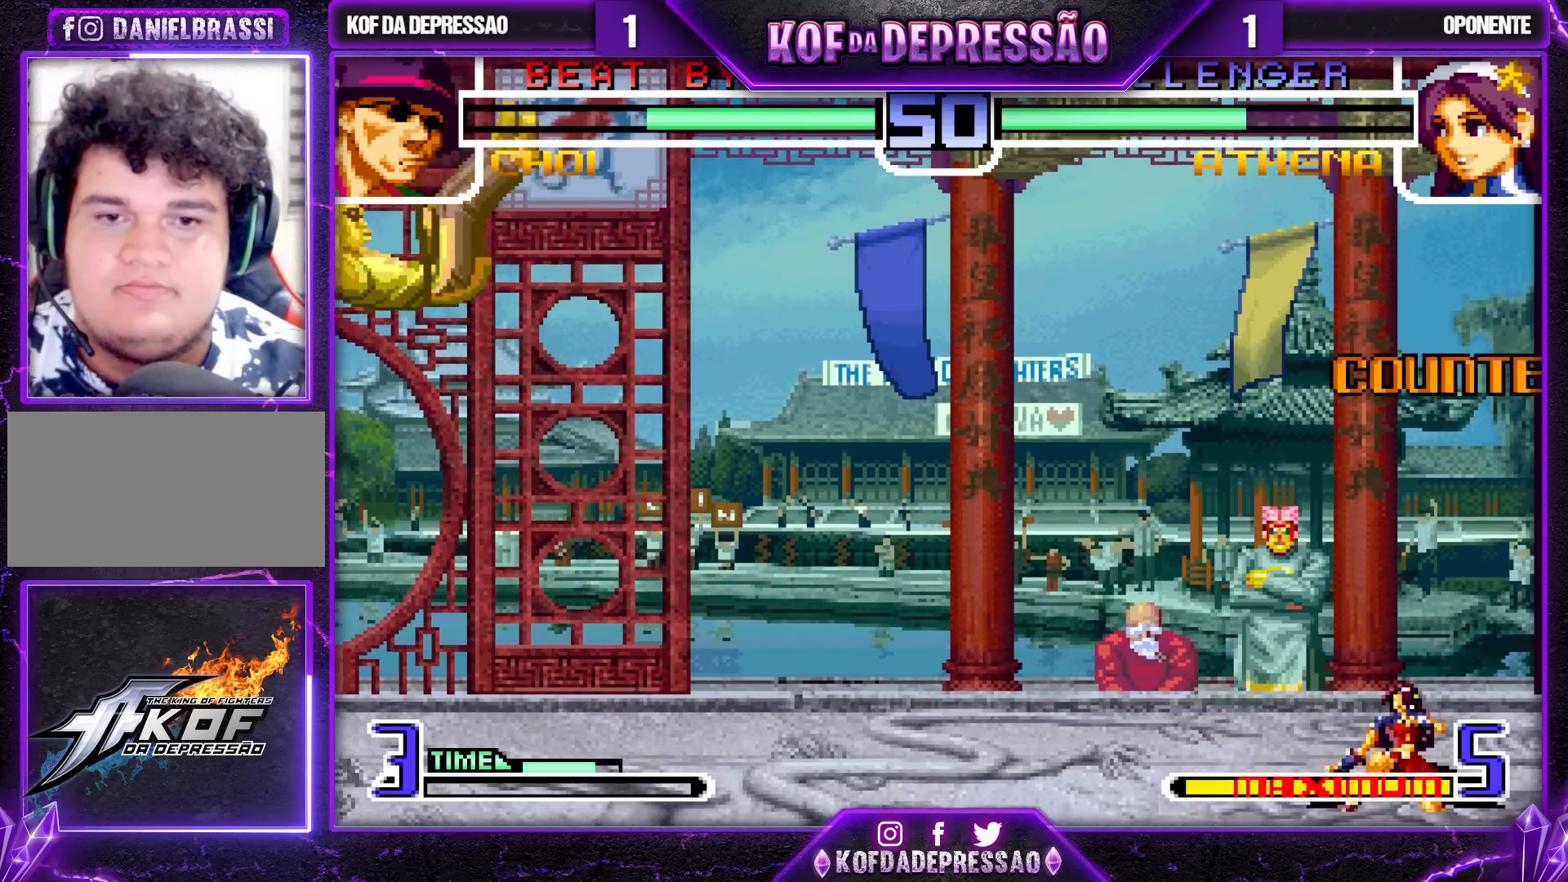
{"buttons": [], "left_stick": "center", "events": [[200, "SQUARE", "down"], [200, "TRIANGLE", "down"], [267, "SQUARE", "up"], [267, "TRIANGLE", "up"]]}
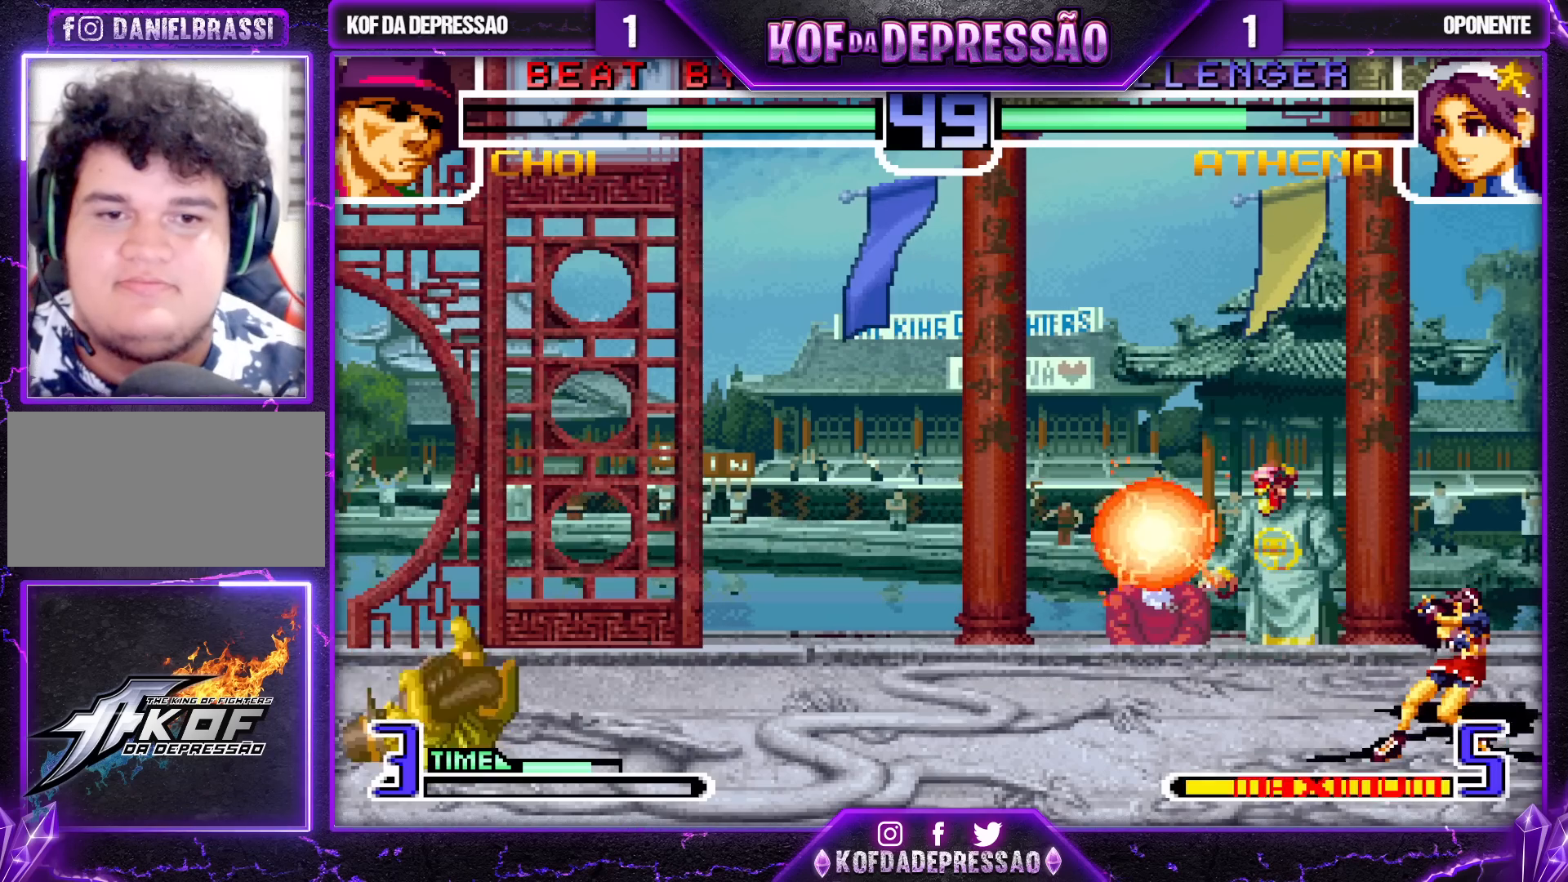
{"buttons": ["SQUARE", "TRIANGLE"], "left_stick": "center", "events": [[133, "left_stick", "down-left"], [467, "SQUARE", "down"], [467, "TRIANGLE", "down"], [483, "left_stick", "center"]]}
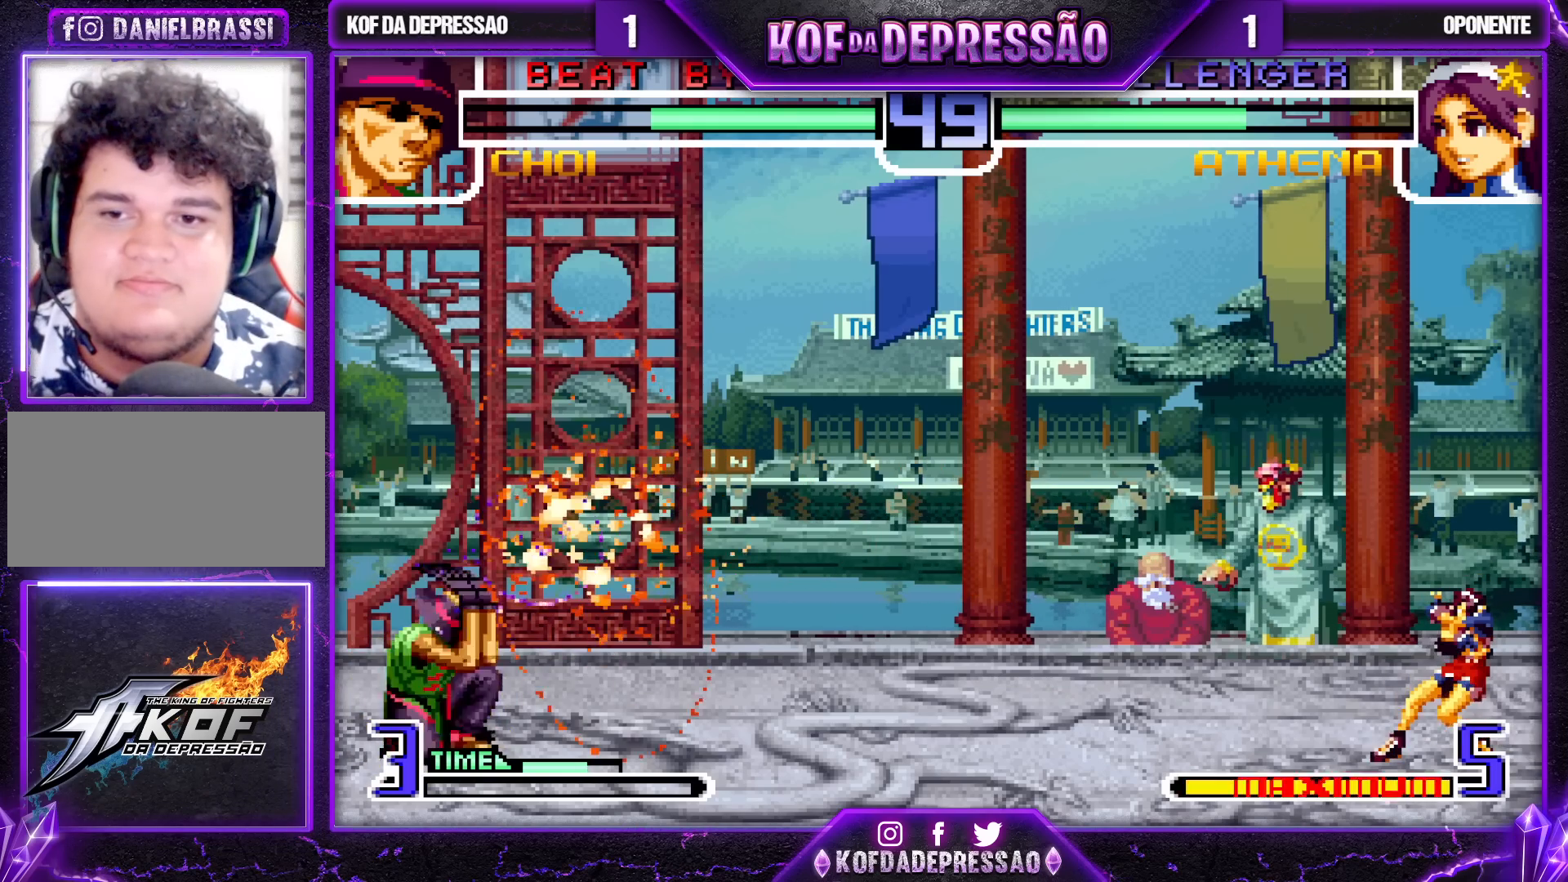
{"buttons": [], "left_stick": "down-left", "events": [[50, "SQUARE", "up"], [67, "TRIANGLE", "up"], [483, "left_stick", "down-left"]]}
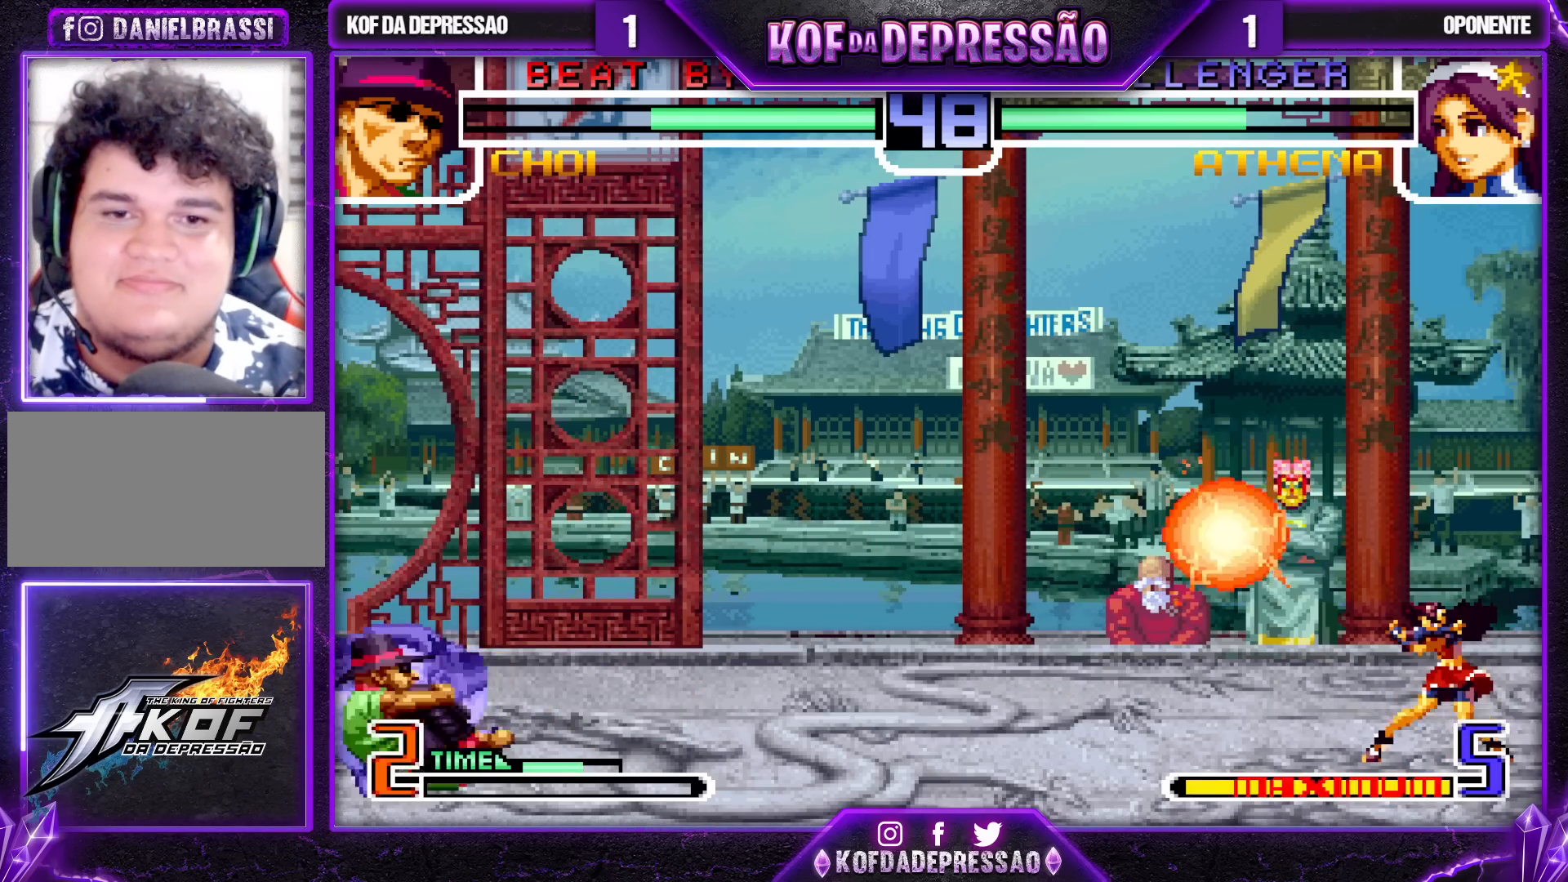
{"buttons": [], "left_stick": "down-left", "events": []}
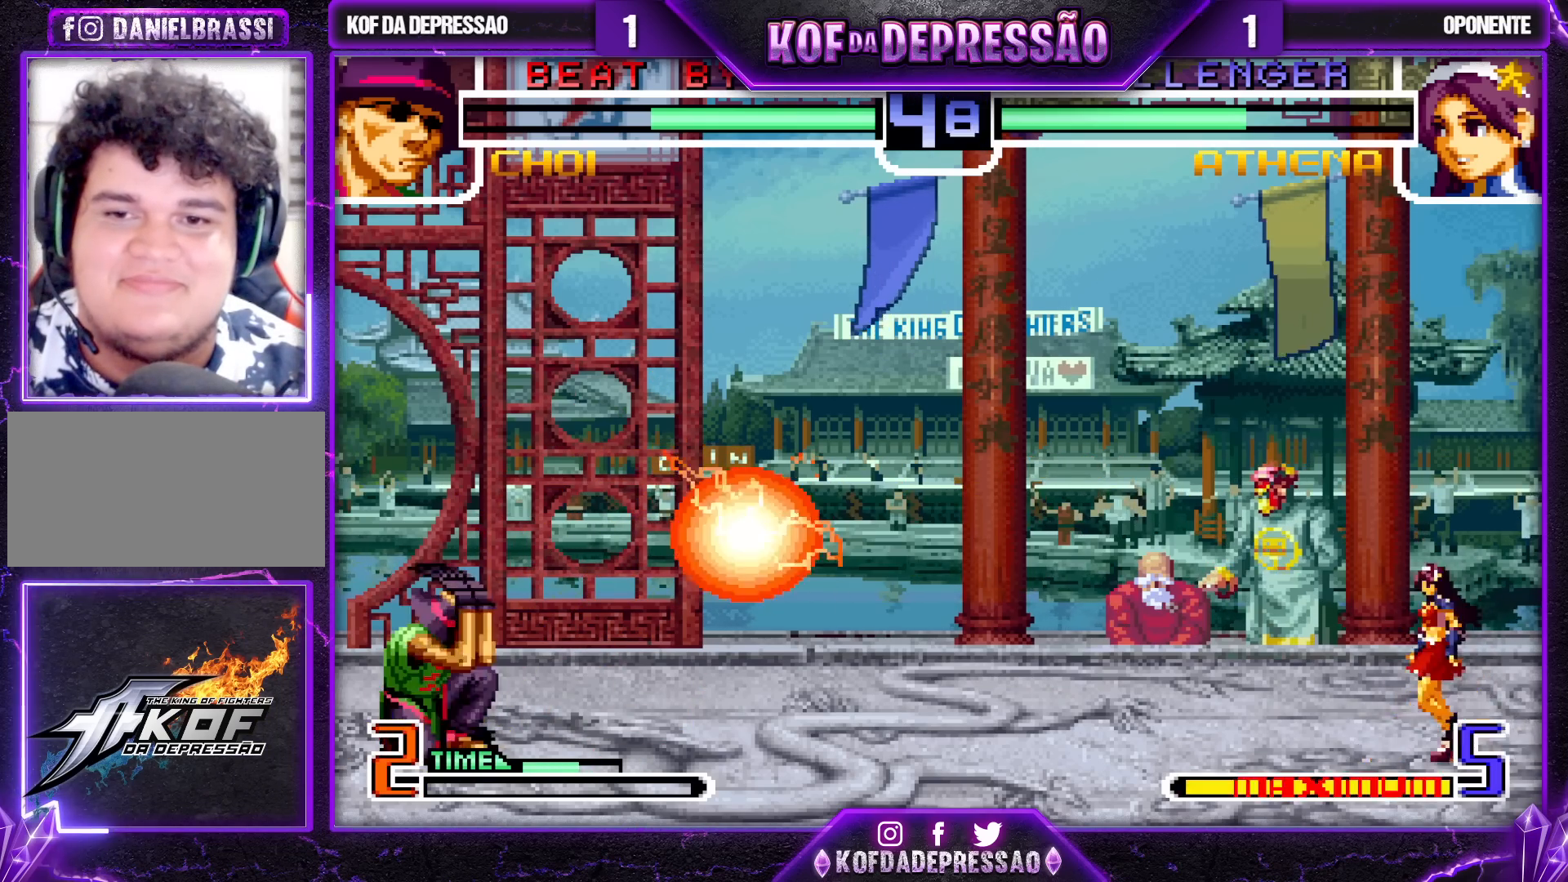
{"buttons": ["SQUARE", "TRIANGLE"], "left_stick": "center", "events": [[183, "left_stick", "center"], [200, "SQUARE", "down"], [200, "TRIANGLE", "down"], [233, "SQUARE", "up"], [250, "TRIANGLE", "up"], [283, "SQUARE", "down"], [283, "TRIANGLE", "down"], [333, "SQUARE", "up"], [333, "TRIANGLE", "up"], [383, "SQUARE", "down"], [383, "TRIANGLE", "down"], [433, "SQUARE", "up"], [450, "TRIANGLE", "up"], [467, "SQUARE", "down"], [467, "TRIANGLE", "down"]]}
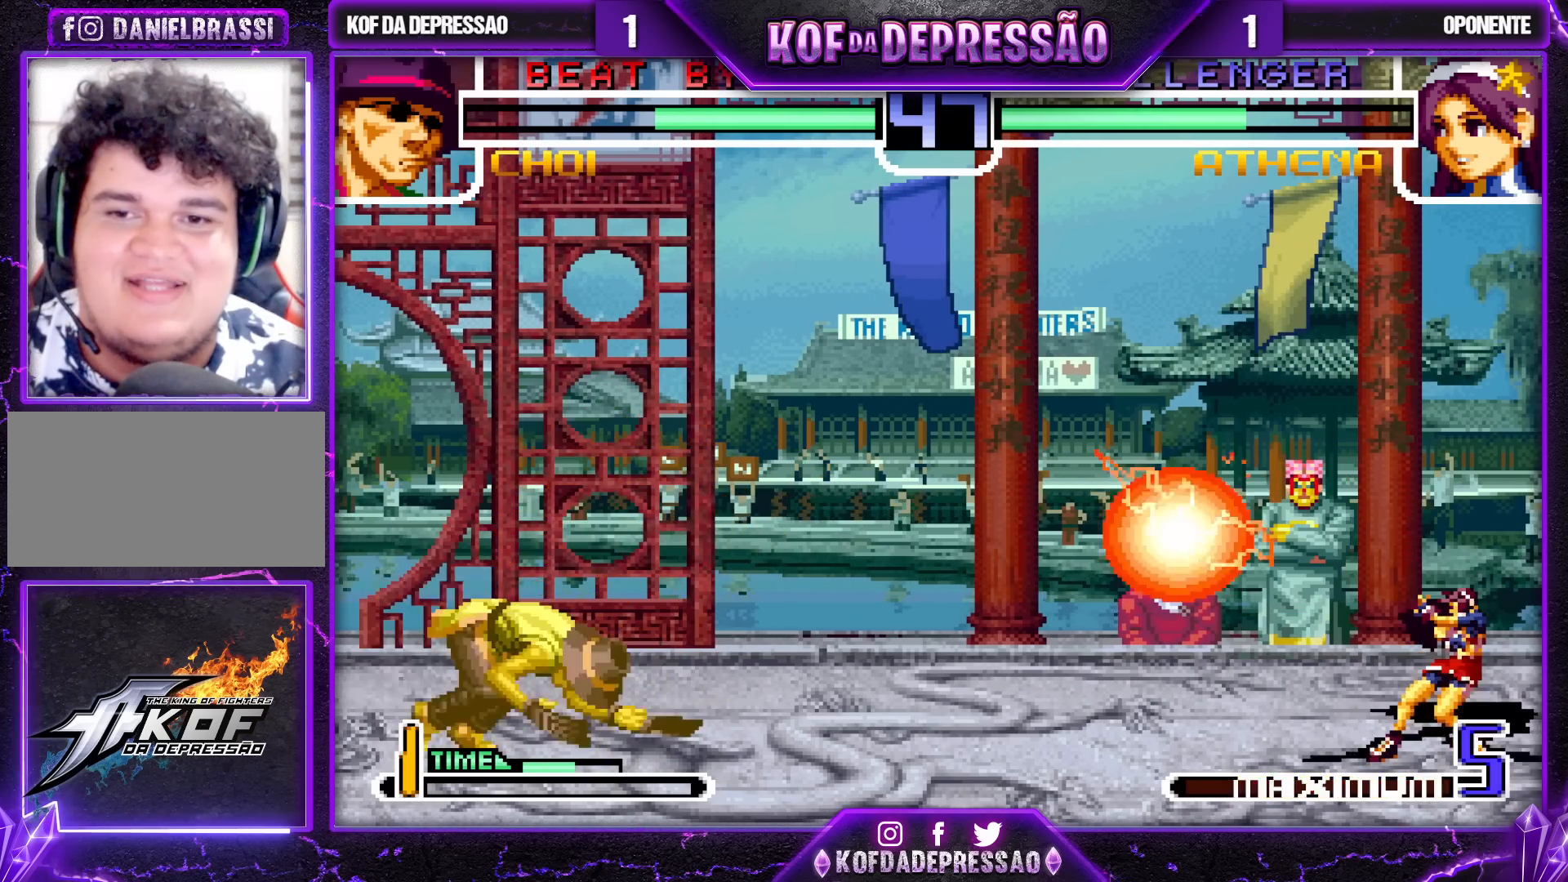
{"buttons": [], "left_stick": "center", "events": [[33, "SQUARE", "up"], [50, "TRIANGLE", "up"], [267, "left_stick", "down-left"], [483, "left_stick", "center"]]}
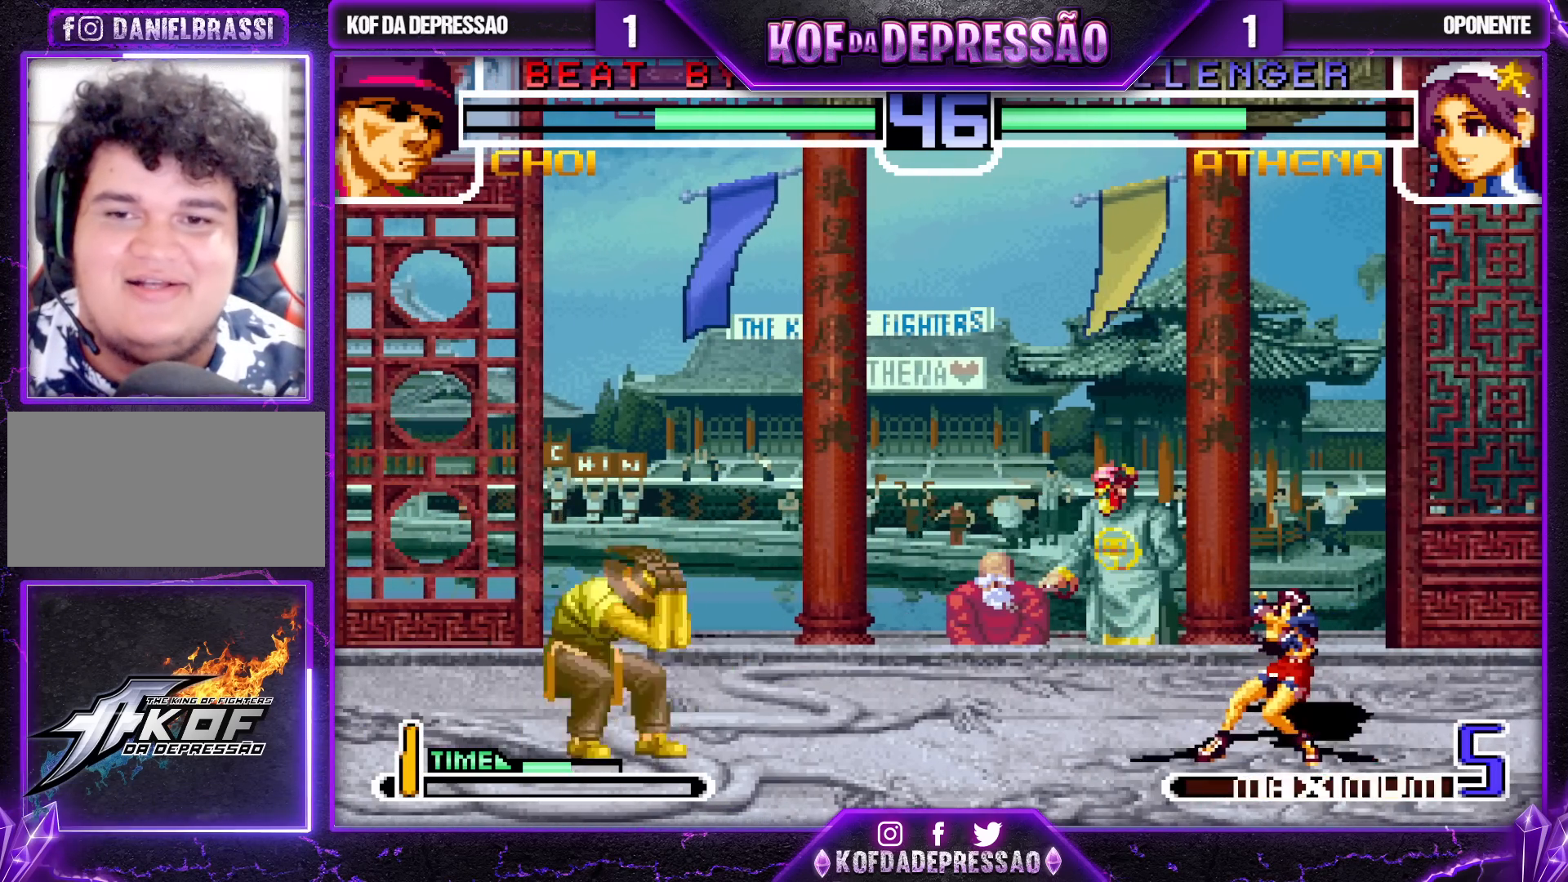
{"buttons": [], "left_stick": "down-left", "events": [[17, "SQUARE", "down"], [17, "TRIANGLE", "down"], [67, "SQUARE", "up"], [67, "TRIANGLE", "up"], [367, "left_stick", "down-left"]]}
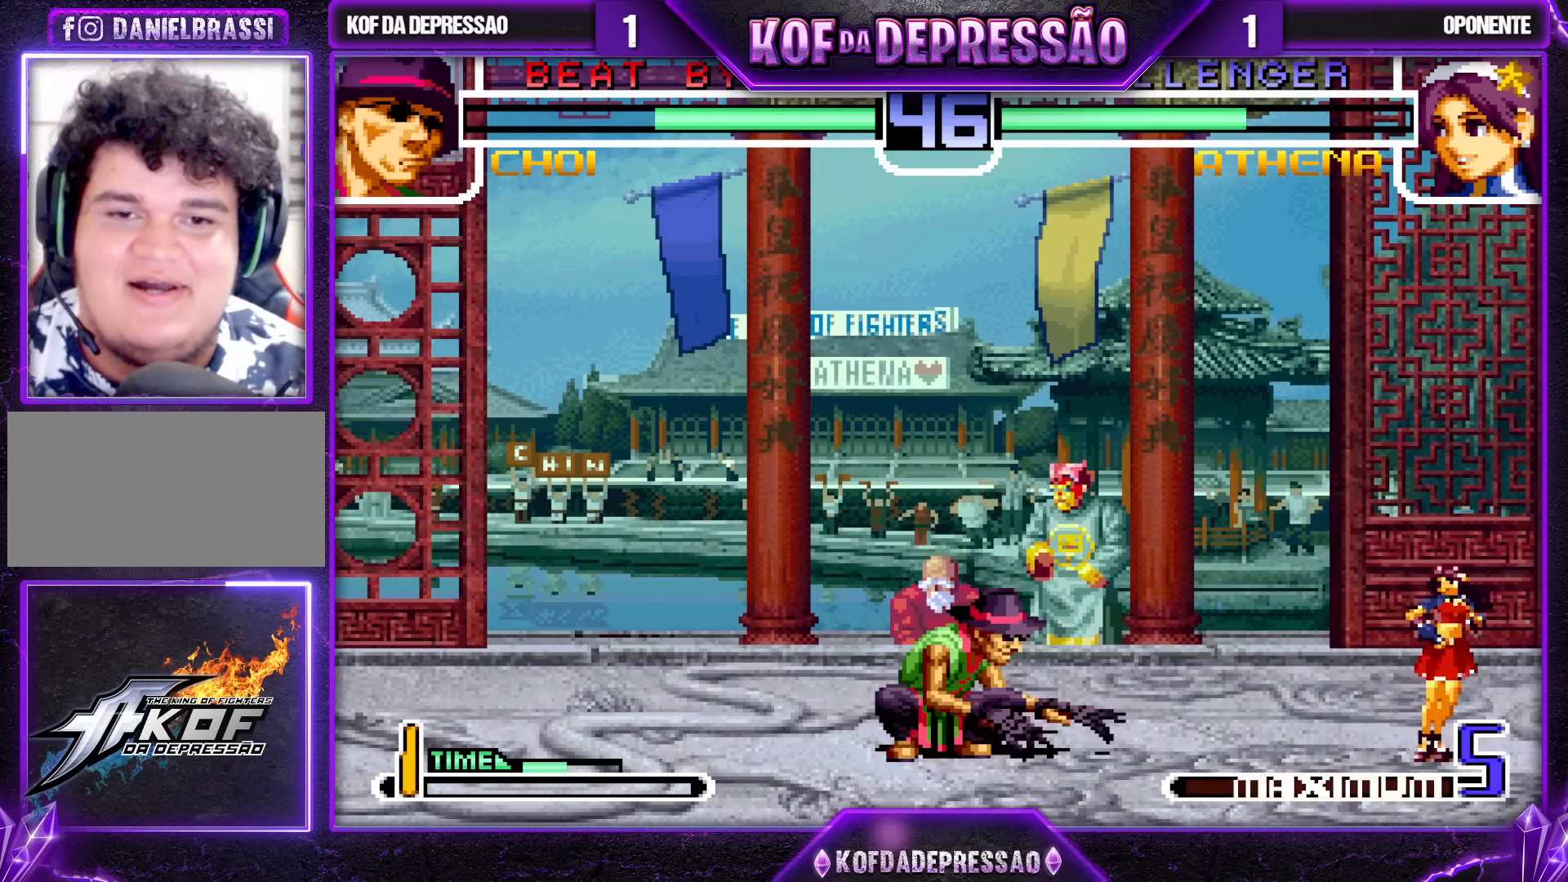
{"buttons": ["R1"], "left_stick": "center", "events": [[100, "left_stick", "up-right"], [183, "left_stick", "center"], [450, "R1", "down"]]}
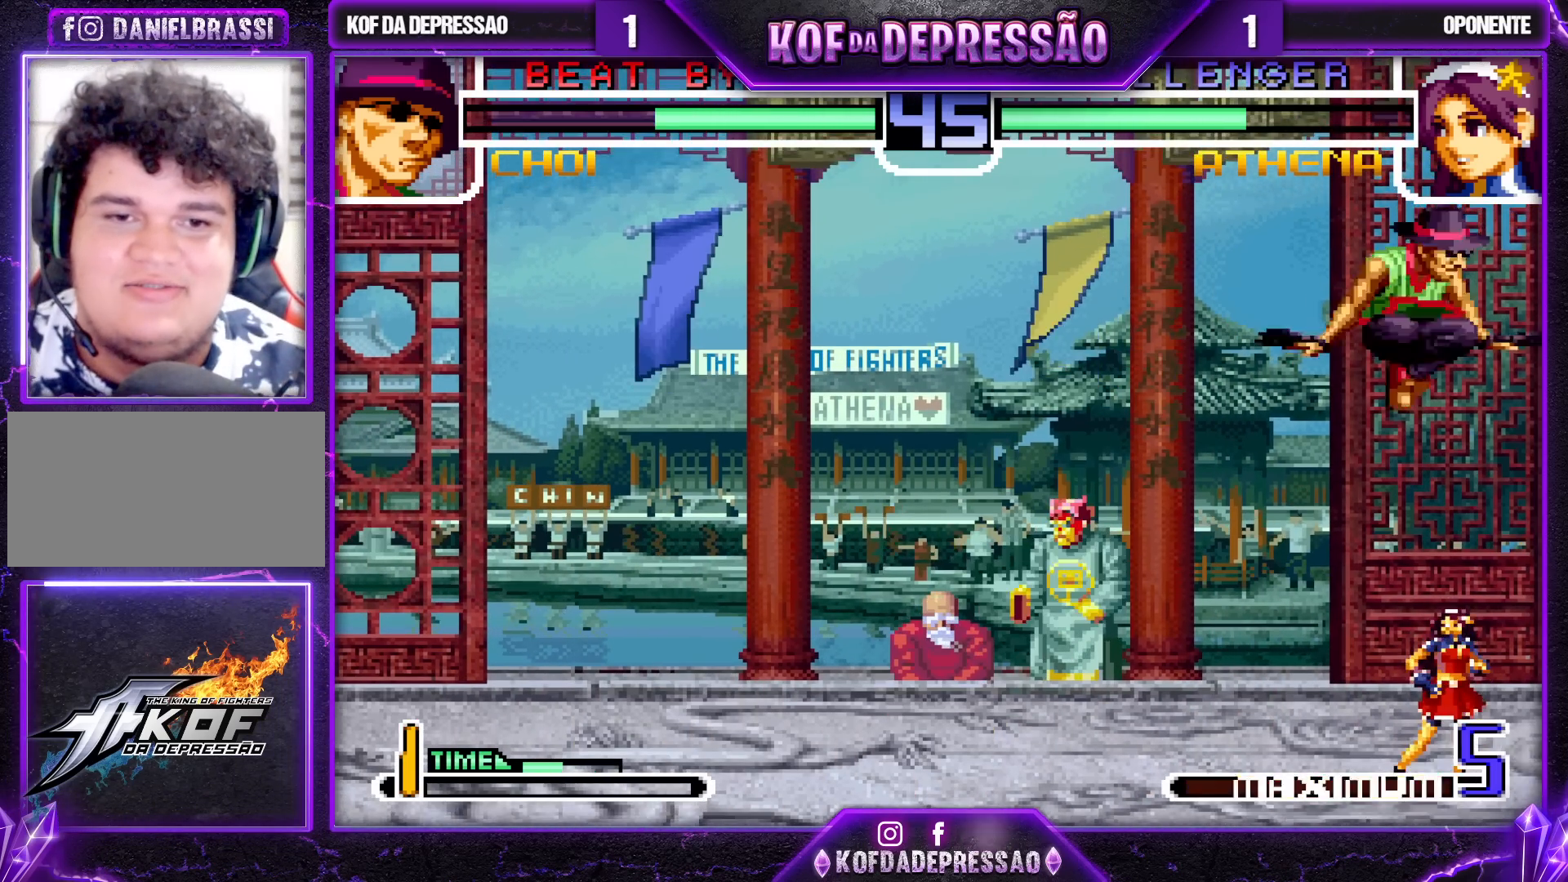
{"buttons": [], "left_stick": "down-left", "events": [[83, "R1", "up"], [400, "left_stick", "down"], [450, "left_stick", "down-left"]]}
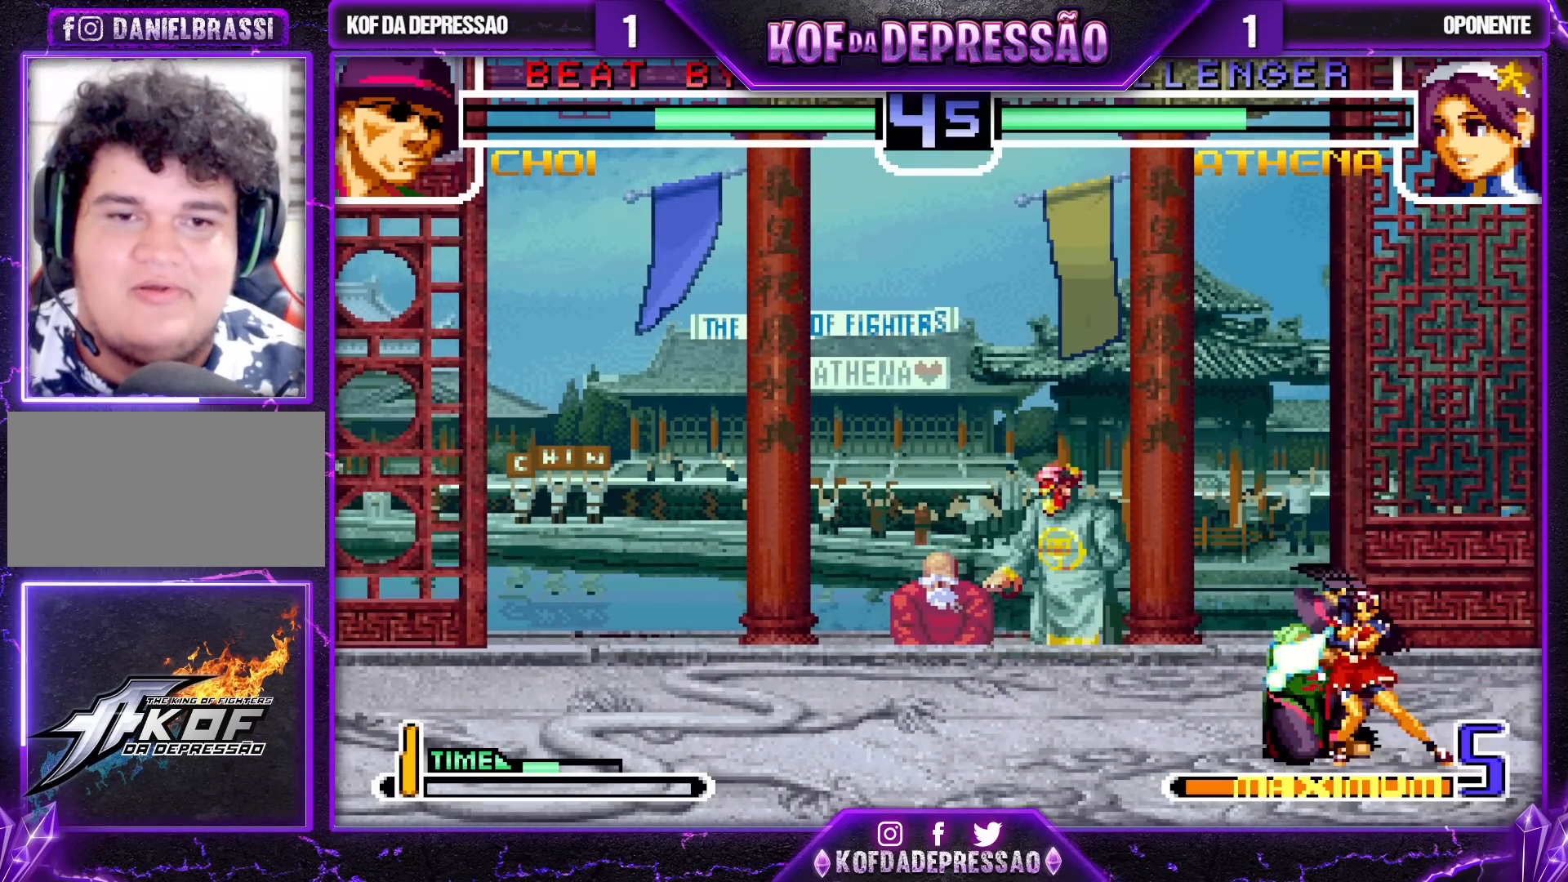
{"buttons": [], "left_stick": "right", "events": [[500, "left_stick", "right"]]}
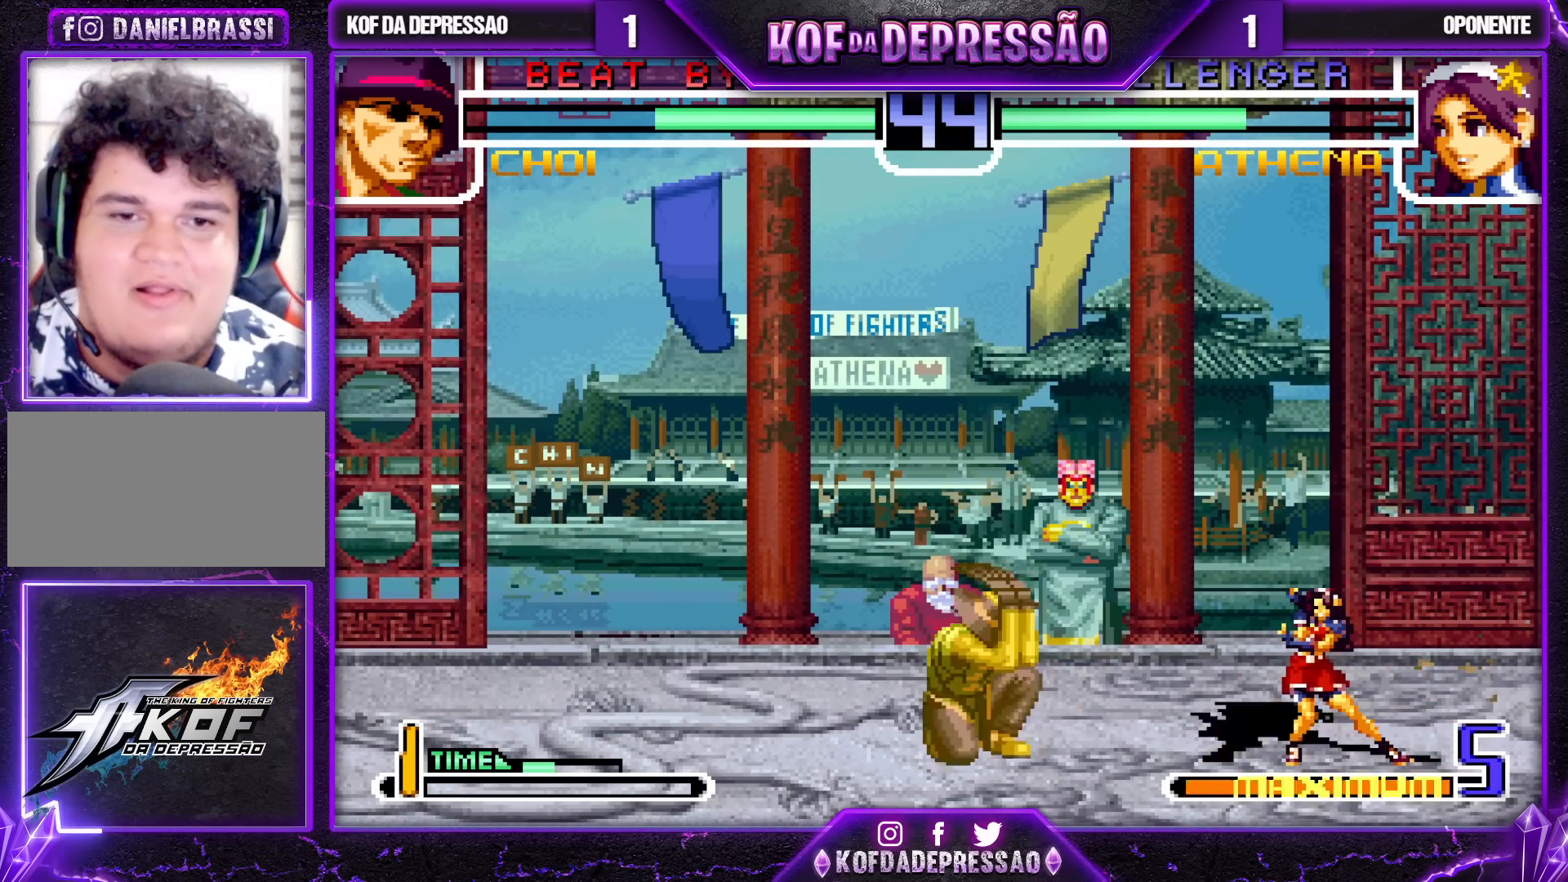
{"buttons": [], "left_stick": "center", "events": [[50, "SQUARE", "down"], [117, "SQUARE", "up"], [183, "left_stick", "down"], [250, "left_stick", "left"], [283, "CROSS", "down"], [283, "TRIANGLE", "down"], [350, "CROSS", "up"], [350, "TRIANGLE", "up"], [400, "left_stick", "center"]]}
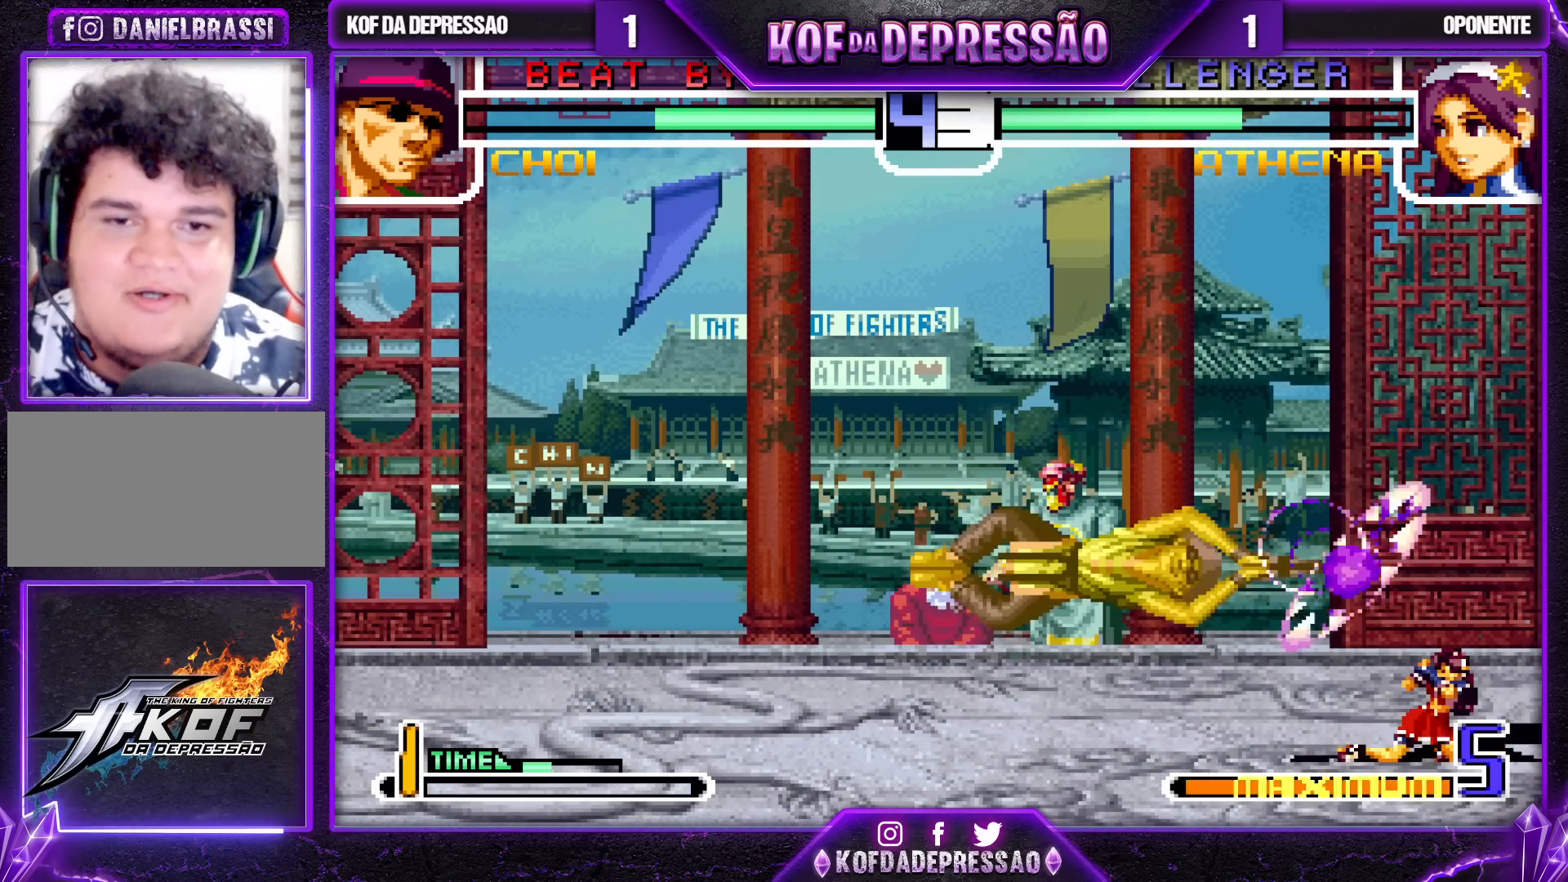
{"buttons": [], "left_stick": "down-left", "events": [[133, "SQUARE", "down"], [133, "left_stick", "down-left"], [200, "SQUARE", "up"], [233, "SQUARE", "down"], [283, "SQUARE", "up"], [317, "SQUARE", "down"], [400, "SQUARE", "up"]]}
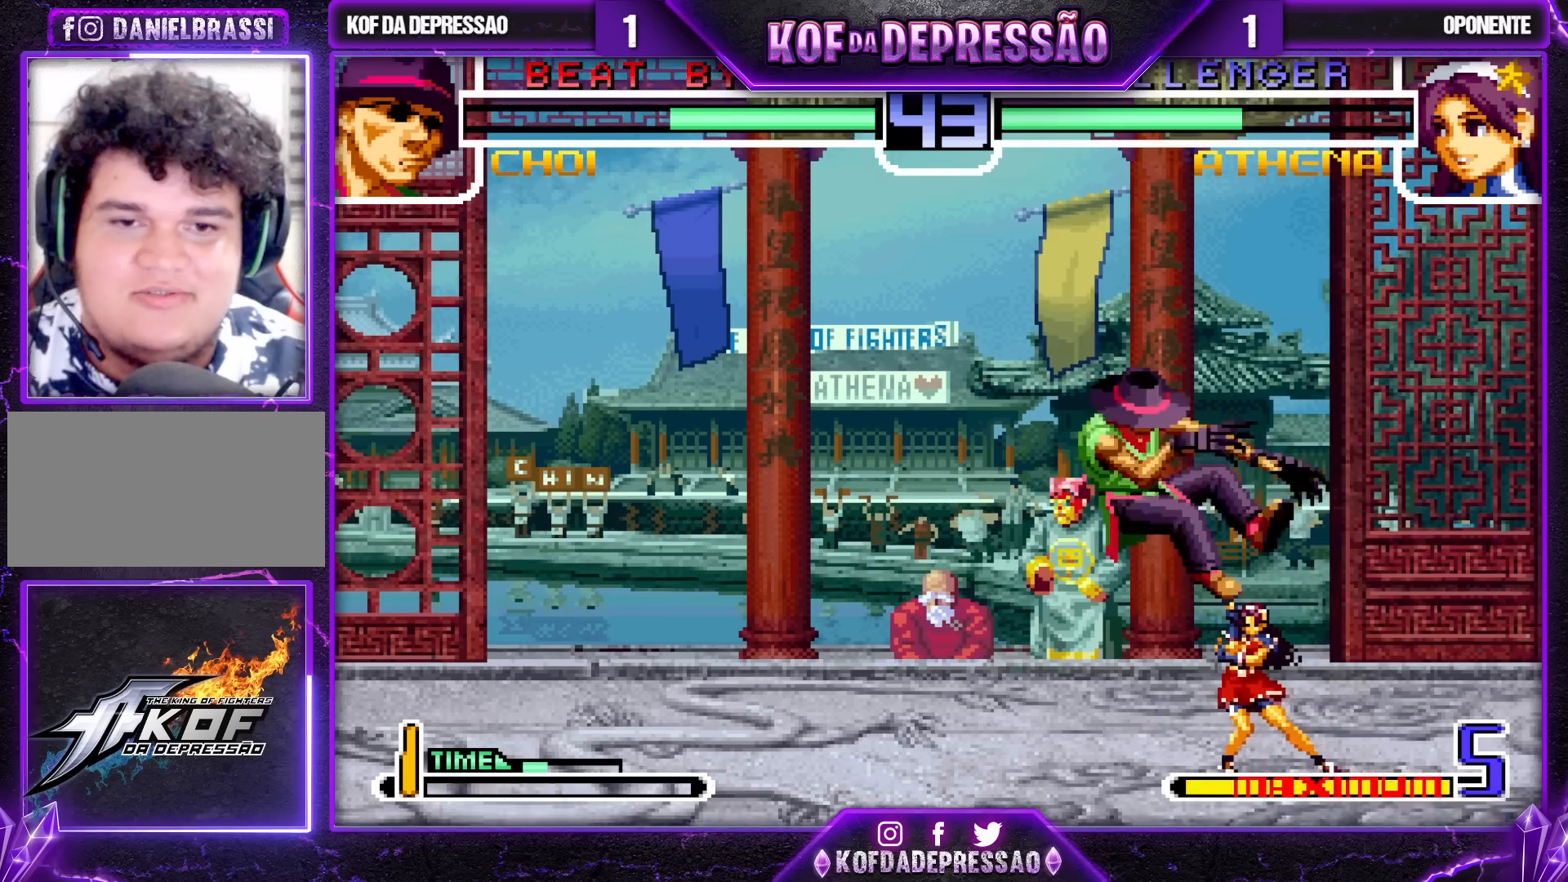
{"buttons": ["SQUARE", "TRIANGLE"], "left_stick": "center", "events": [[283, "left_stick", "center"], [450, "SQUARE", "down"], [450, "TRIANGLE", "down"]]}
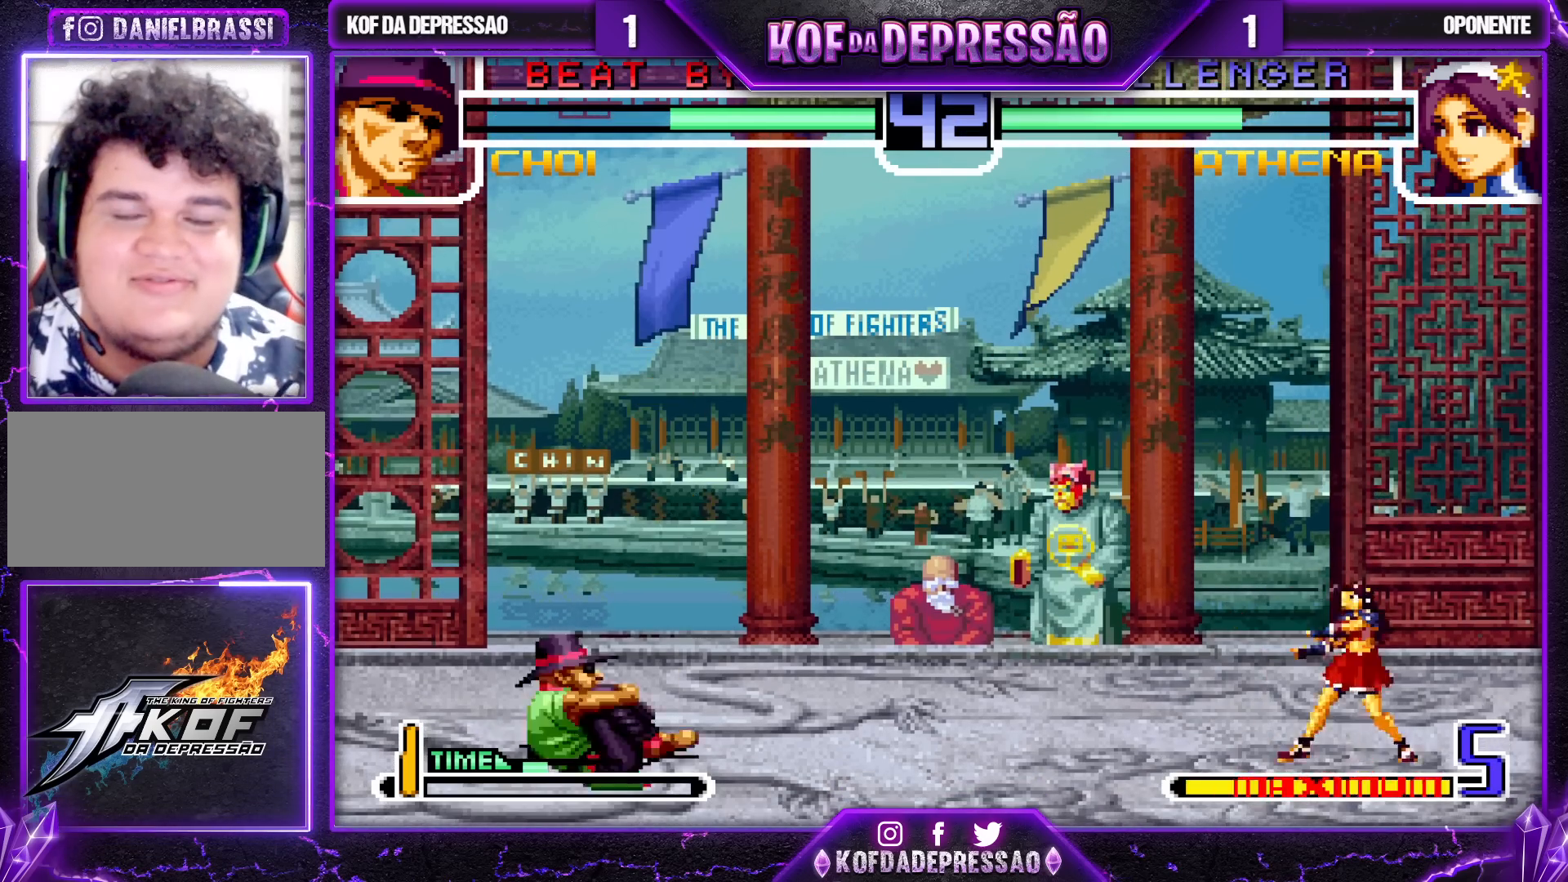
{"buttons": [], "left_stick": "center", "events": [[17, "SQUARE", "up"], [17, "TRIANGLE", "up"]]}
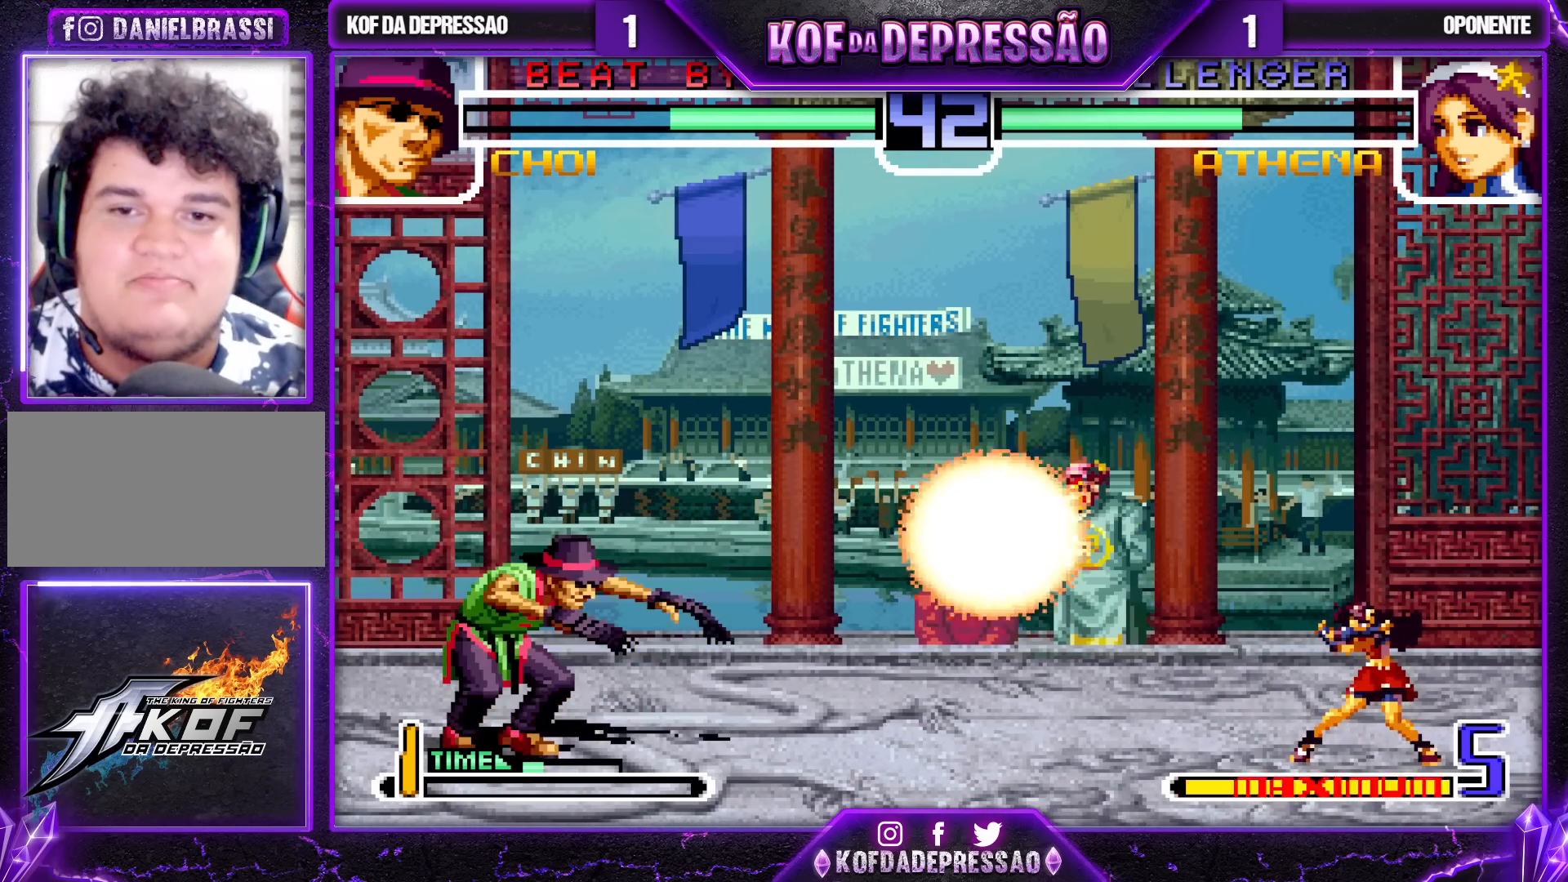
{"buttons": [], "left_stick": "center", "events": [[133, "left_stick", "down-left"], [267, "SQUARE", "down"], [283, "TRIANGLE", "down"], [283, "left_stick", "center"], [383, "SQUARE", "up"], [400, "TRIANGLE", "up"], [417, "SQUARE", "down"], [417, "TRIANGLE", "down"], [483, "SQUARE", "up"], [500, "TRIANGLE", "up"]]}
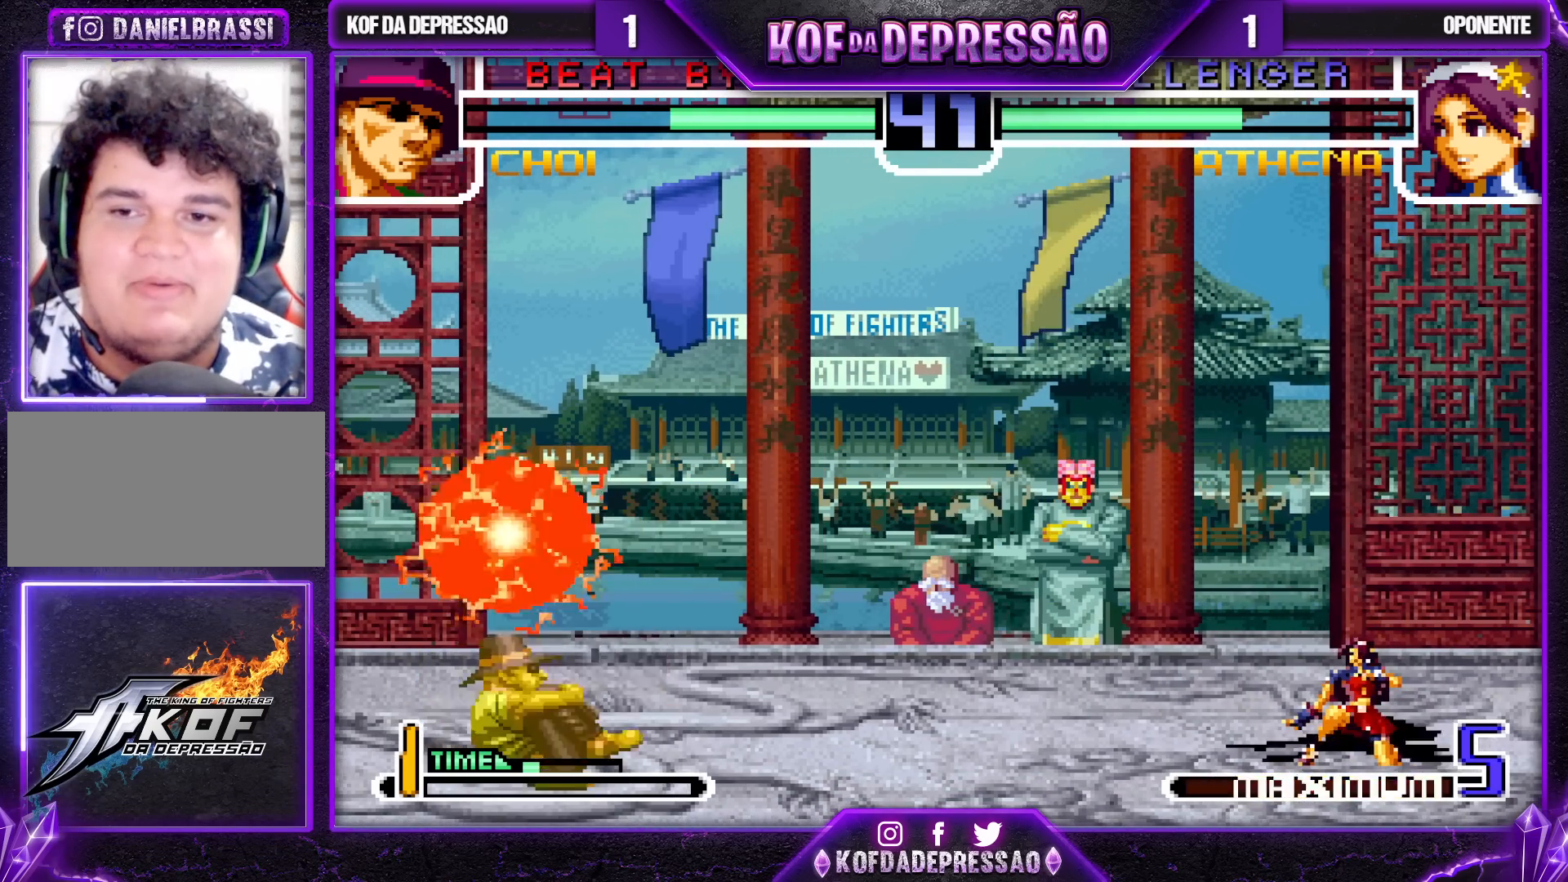
{"buttons": [], "left_stick": "down-left", "events": [[233, "left_stick", "down-left"]]}
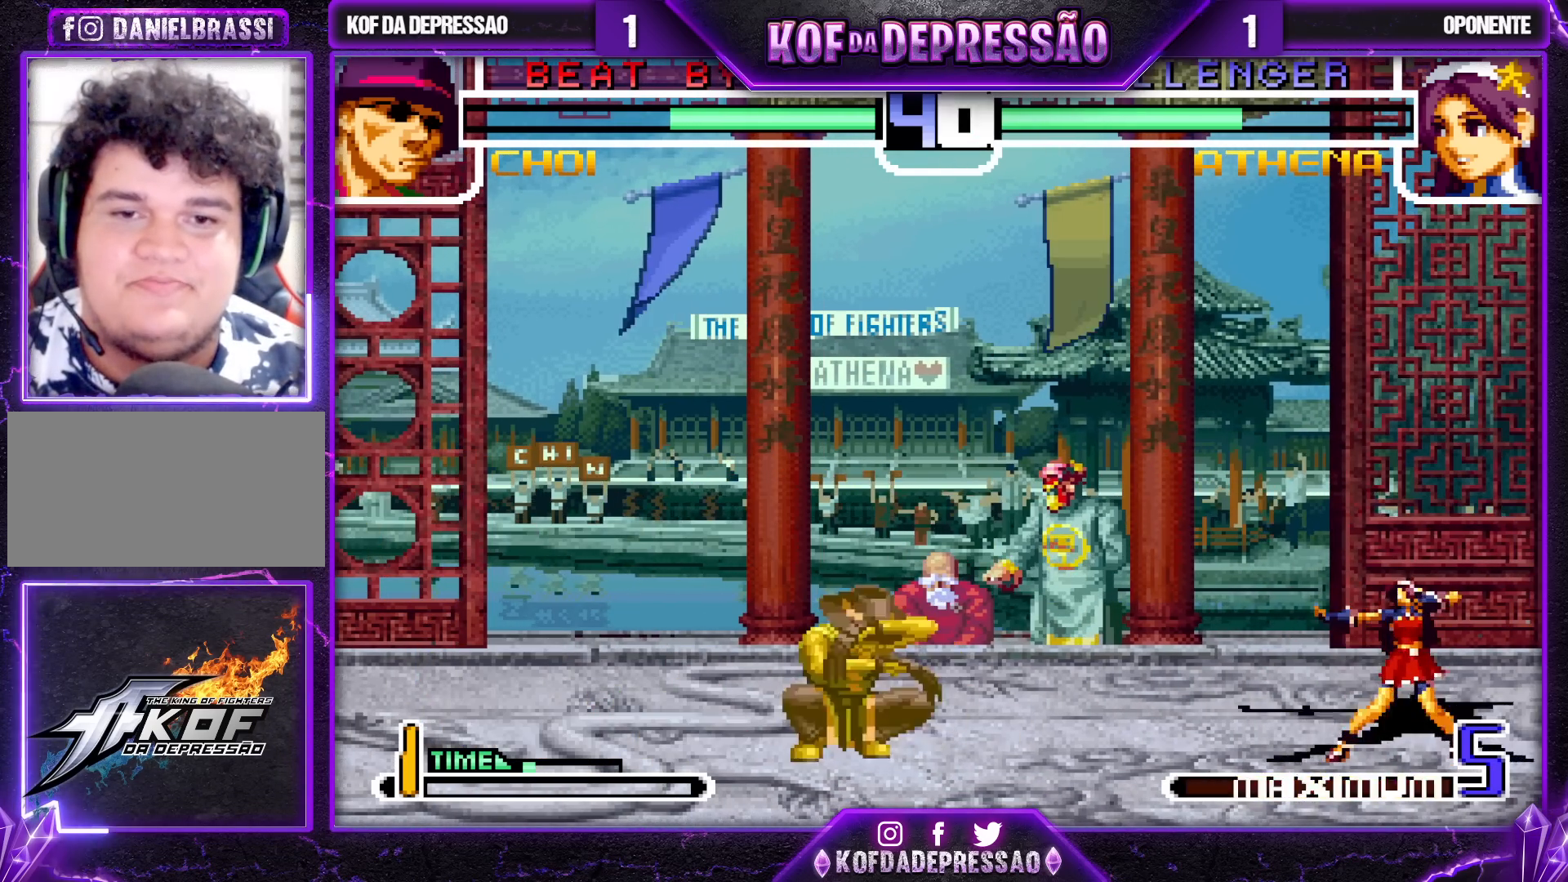
{"buttons": [], "left_stick": "center", "events": [[133, "left_stick", "center"], [217, "left_stick", "down"], [267, "left_stick", "right"], [350, "left_stick", "center"]]}
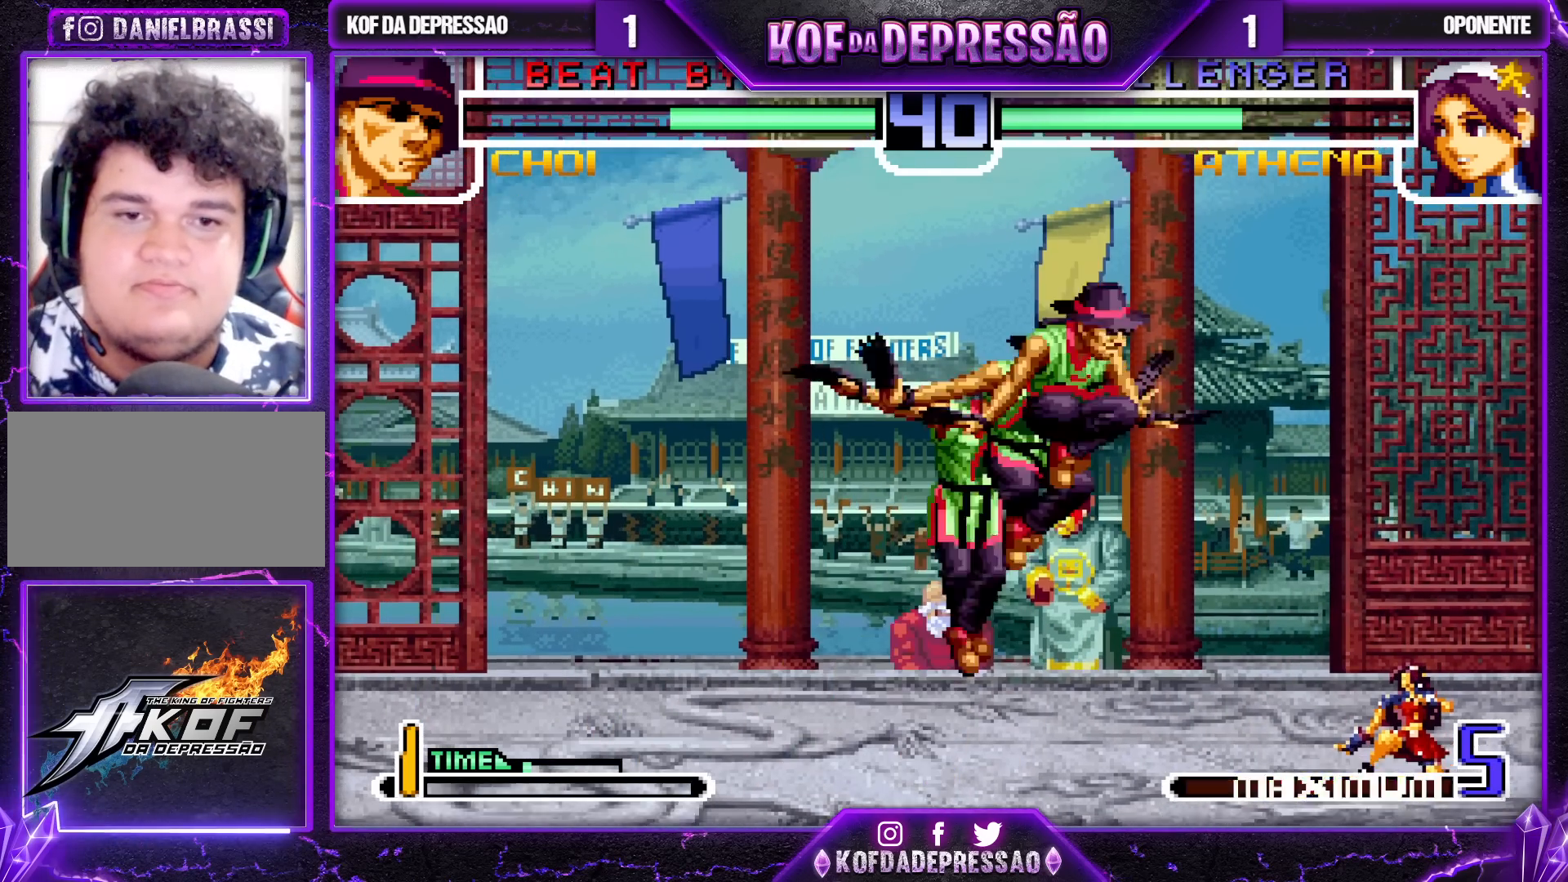
{"buttons": [], "left_stick": "center", "events": [[83, "R1", "down"], [200, "R1", "up"]]}
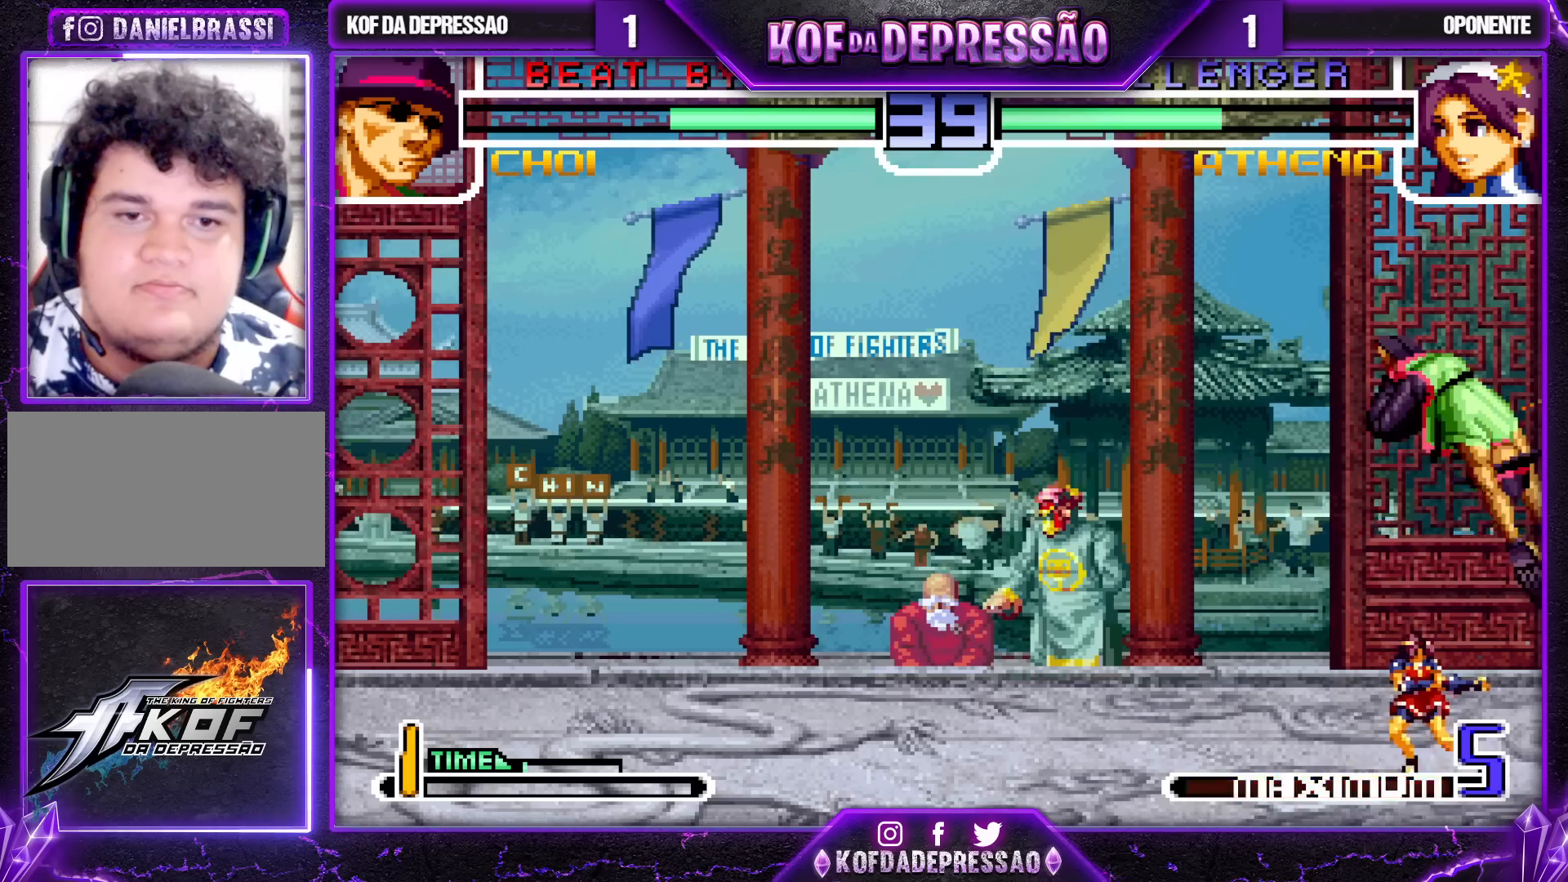
{"buttons": [], "left_stick": "down", "events": [[233, "left_stick", "down"], [267, "TRIANGLE", "down"], [367, "TRIANGLE", "up"]]}
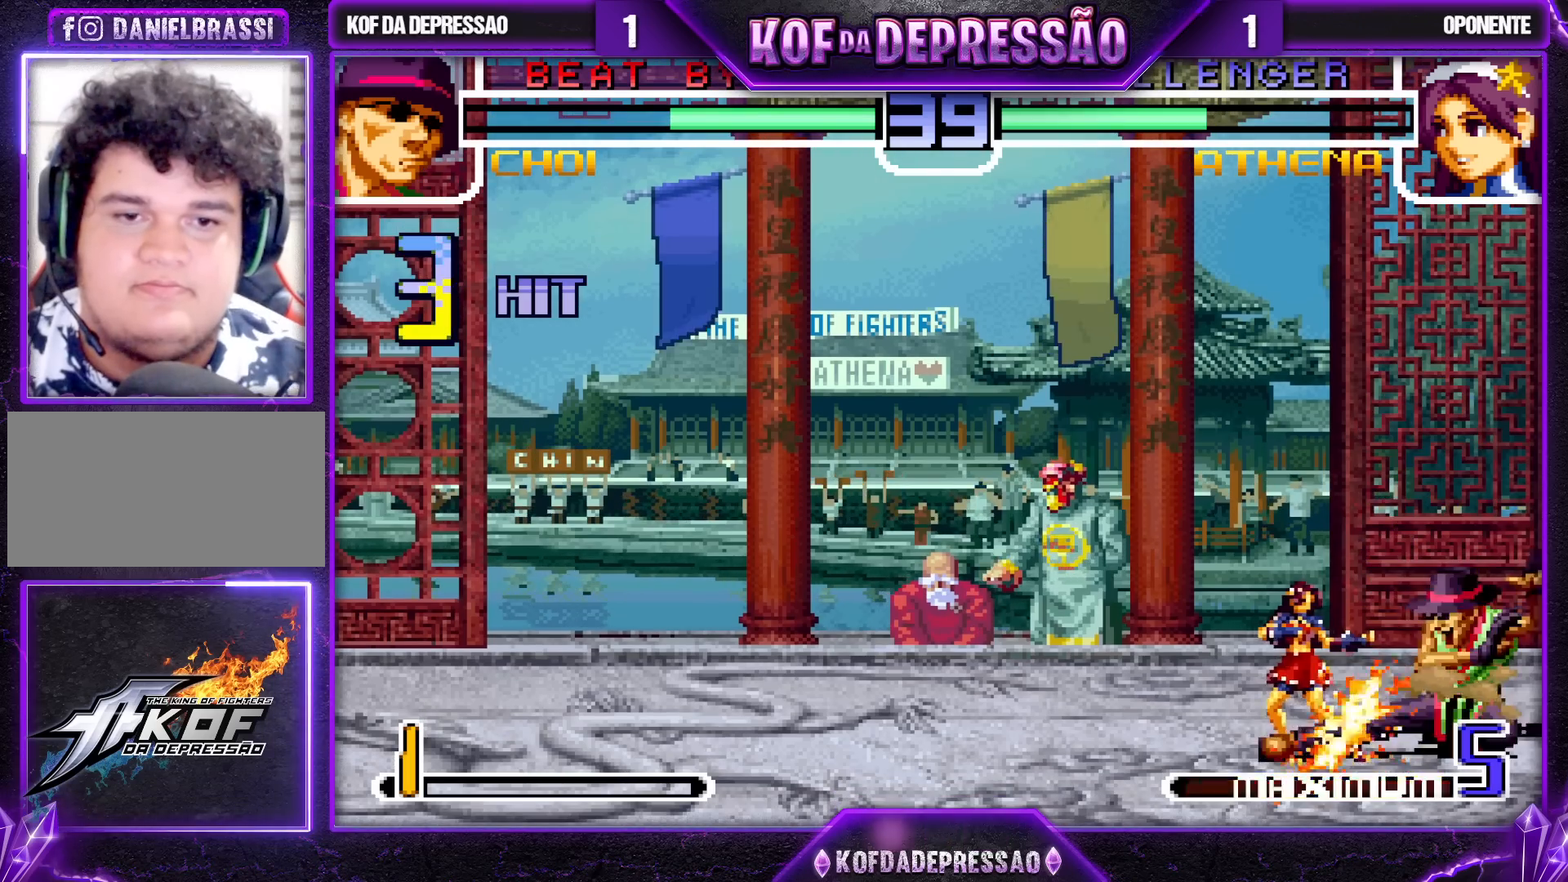
{"buttons": [], "left_stick": "right", "events": [[33, "TRIANGLE", "down"], [117, "TRIANGLE", "up"], [250, "left_stick", "left"], [300, "CIRCLE", "down"], [300, "CROSS", "down"], [300, "TRIANGLE", "down"], [317, "CIRCLE", "up"], [333, "left_stick", "right"], [350, "CROSS", "up"], [367, "TRIANGLE", "up"]]}
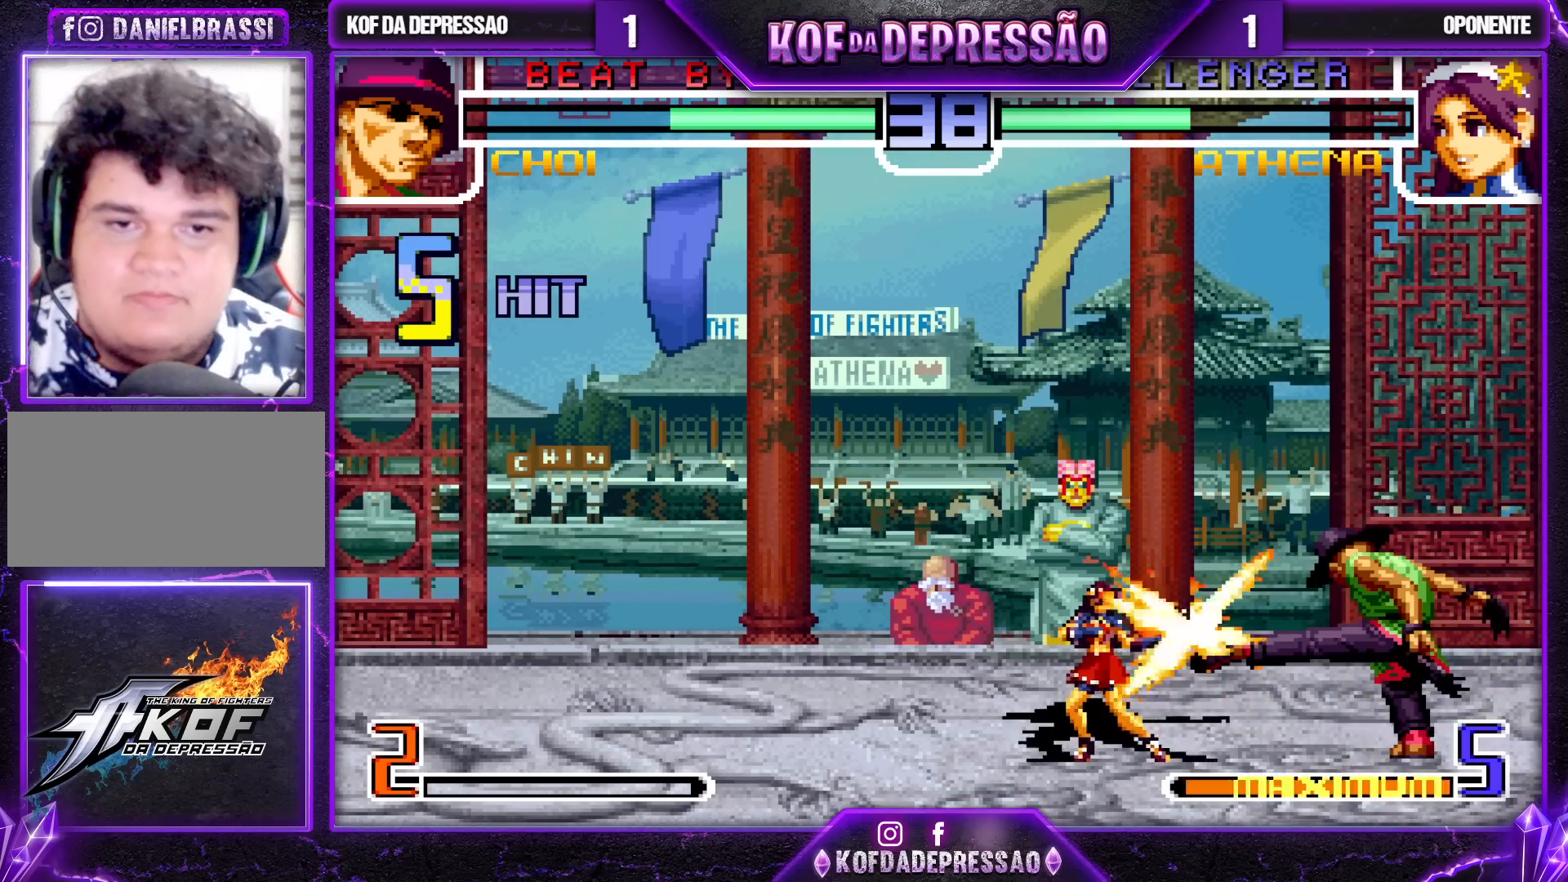
{"buttons": [], "left_stick": "center", "events": [[50, "left_stick", "down-right"], [150, "left_stick", "center"], [200, "left_stick", "up-left"], [300, "left_stick", "center"]]}
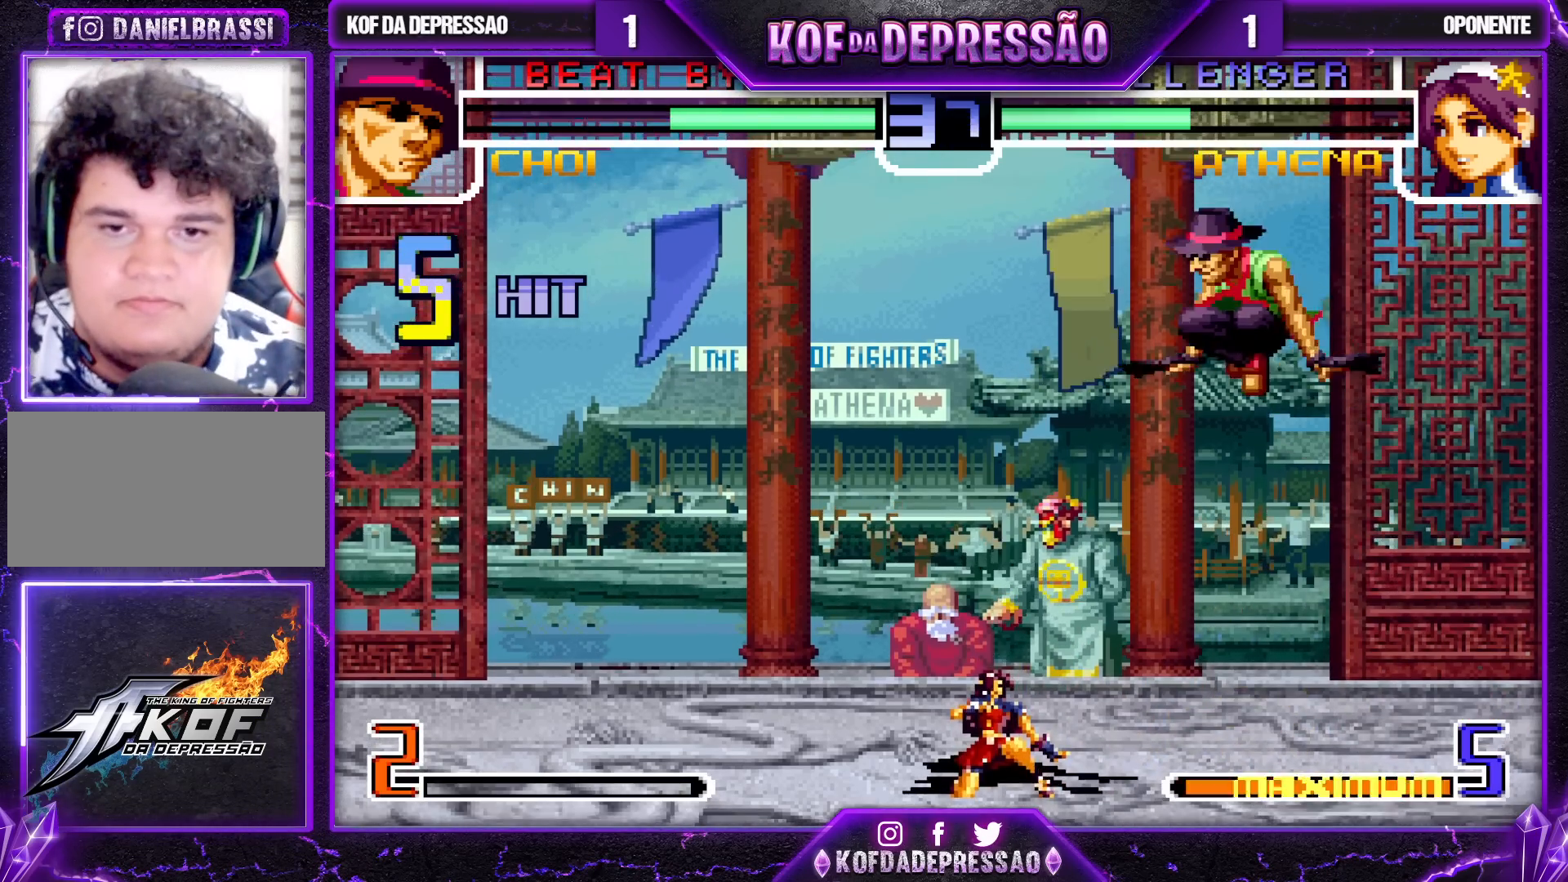
{"buttons": [], "left_stick": "center", "events": [[67, "R1", "down"], [167, "R1", "up"]]}
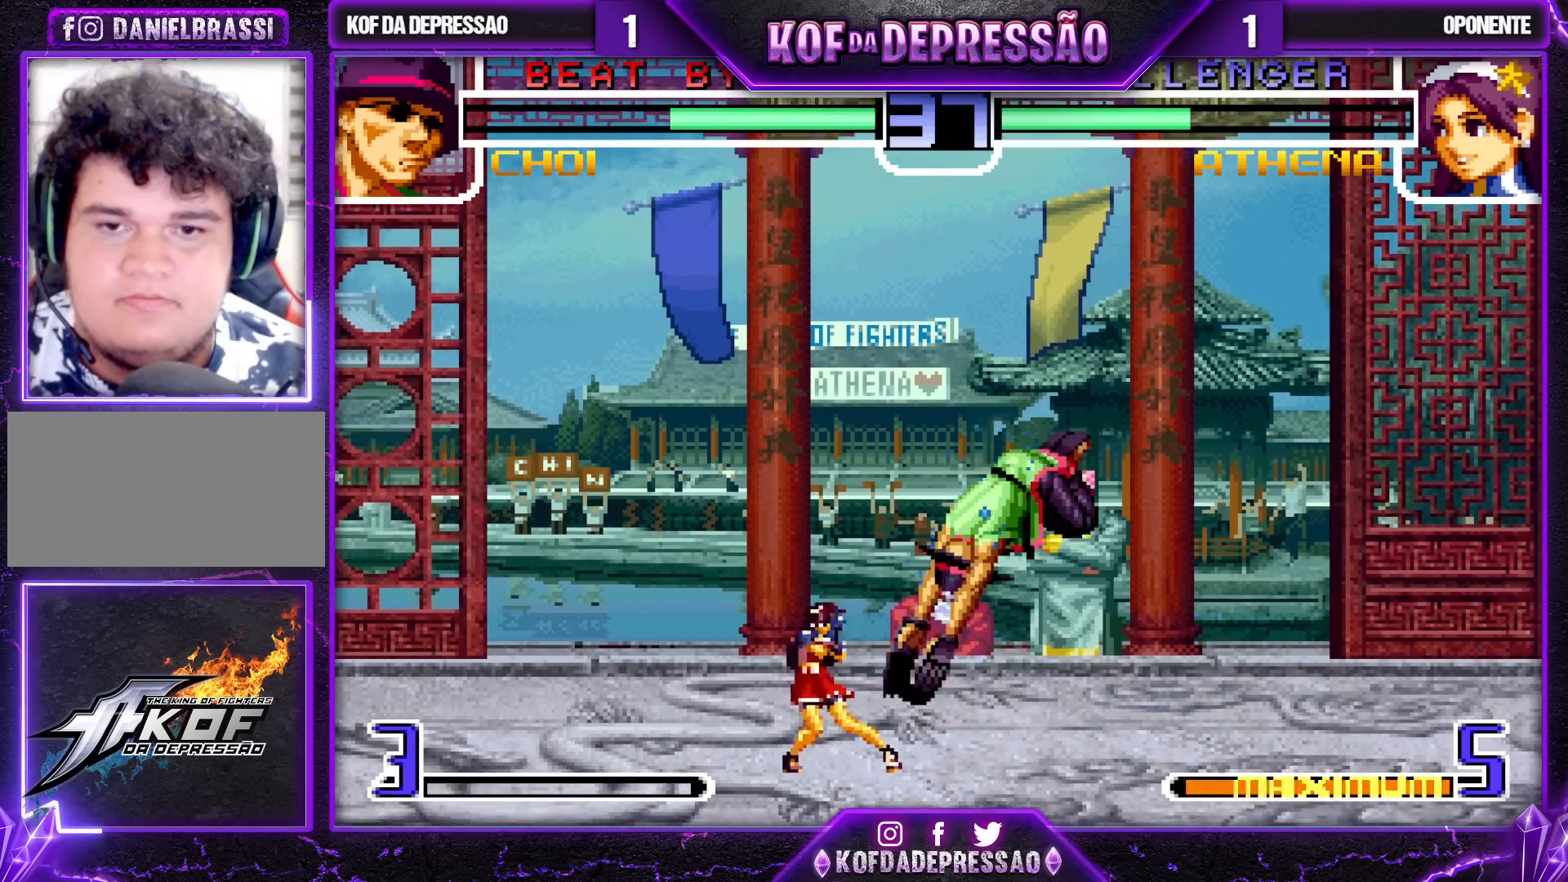
{"buttons": [], "left_stick": "left", "events": [[67, "left_stick", "down"], [83, "TRIANGLE", "down"], [167, "TRIANGLE", "up"], [400, "SQUARE", "down"], [433, "left_stick", "left"], [500, "SQUARE", "up"]]}
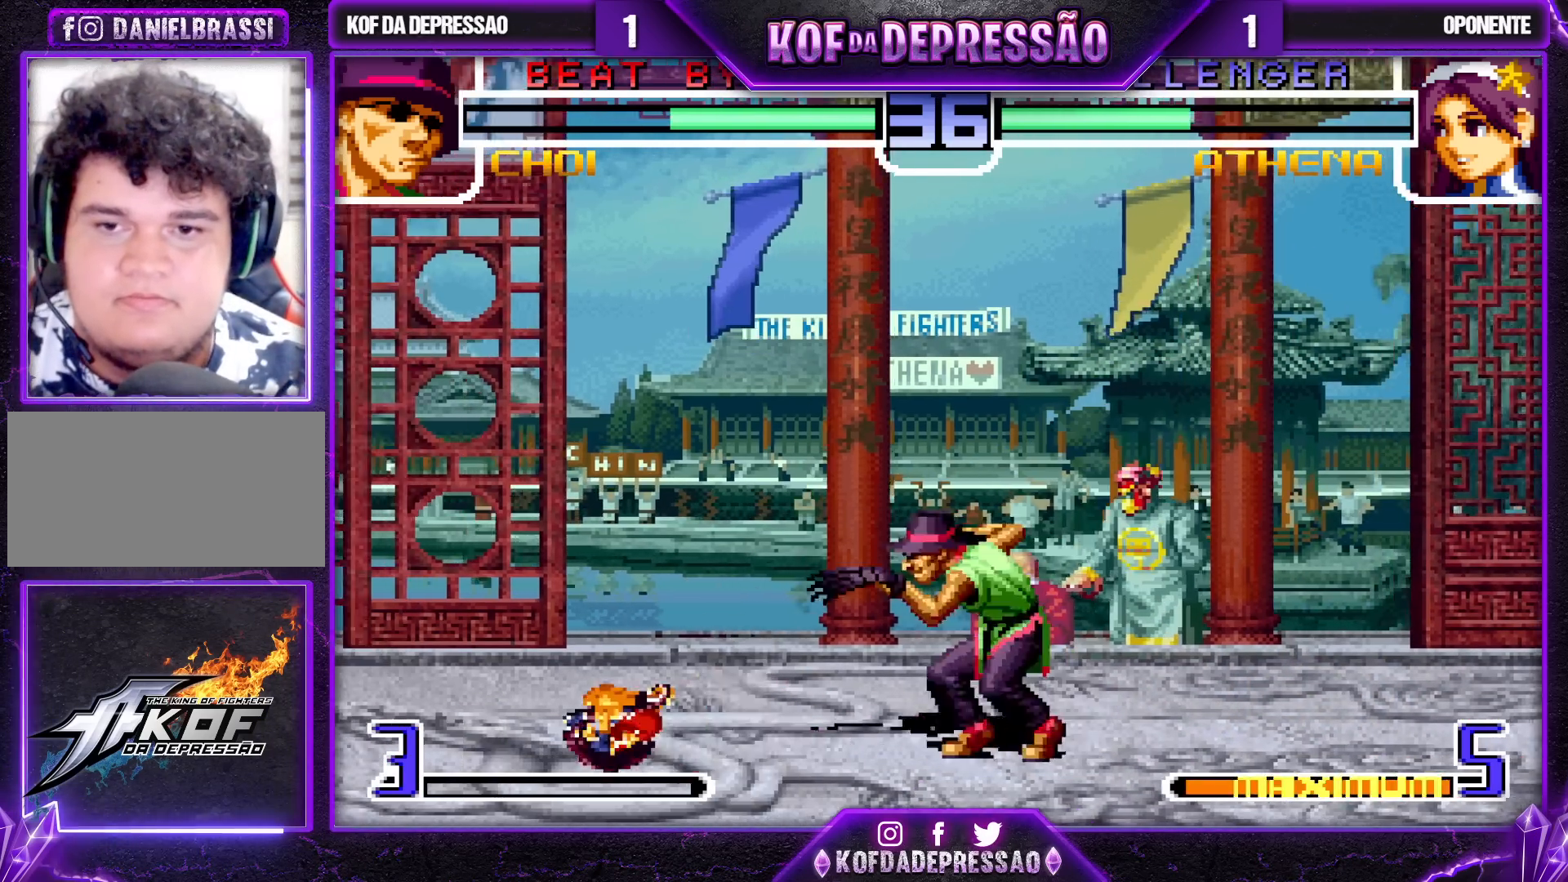
{"buttons": [], "left_stick": "center", "events": [[100, "left_stick", "down-right"], [250, "left_stick", "up-left"], [317, "left_stick", "center"]]}
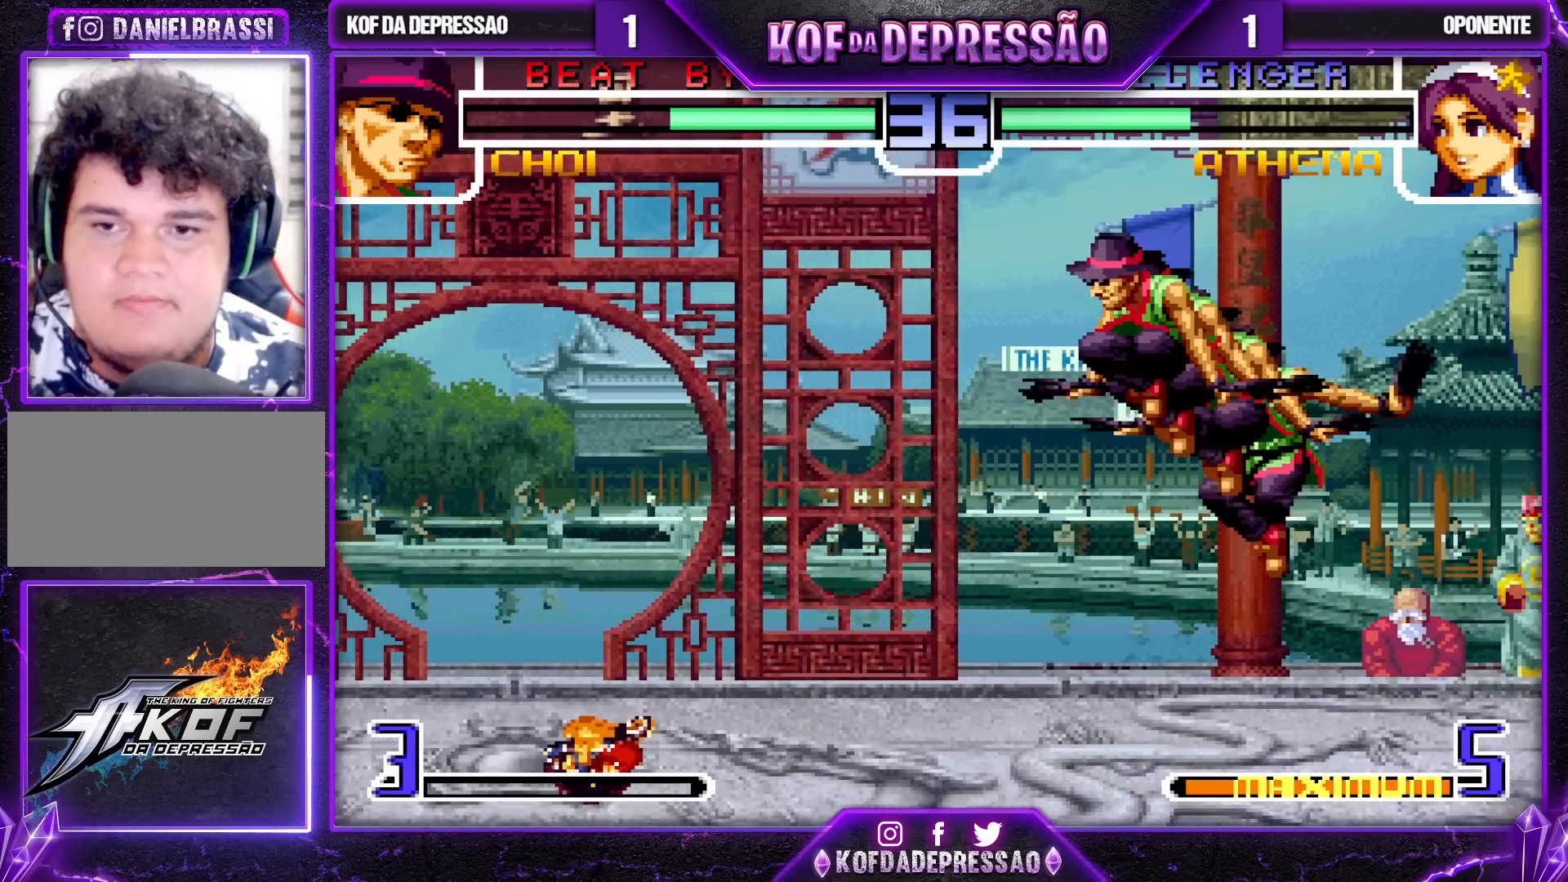
{"buttons": [], "left_stick": "center", "events": [[83, "R1", "down"], [233, "R1", "up"], [367, "left_stick", "up-left"], [467, "left_stick", "center"]]}